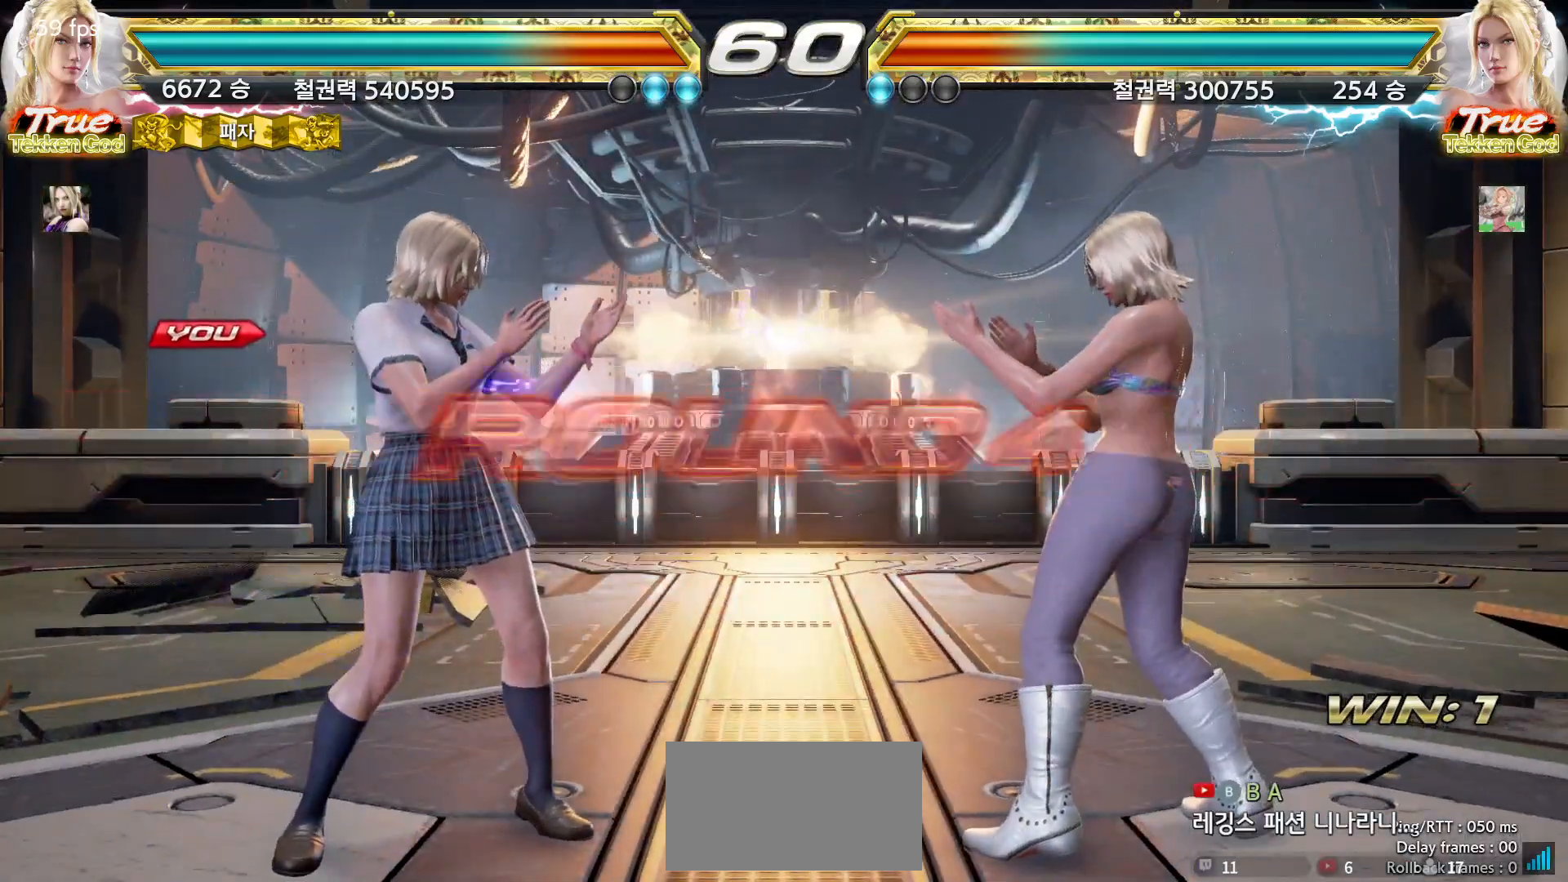
Gameplay with a controller (arcade stick); each line is a JSON object with the inputs held at the frame after it. "events" lists button and stick changes between this image and that frame as [ms after this image, input, new state], when the widget could be followed in between. Not read: L3 R3.
{"buttons": [], "left_stick": "center", "events": [[50, "START", "down"], [83, "START", "up"], [150, "START", "down"], [200, "START", "up"], [233, "START", "down"], [283, "START", "up"], [333, "START", "down"], [367, "START", "up"], [417, "START", "down"], [450, "START", "up"]]}
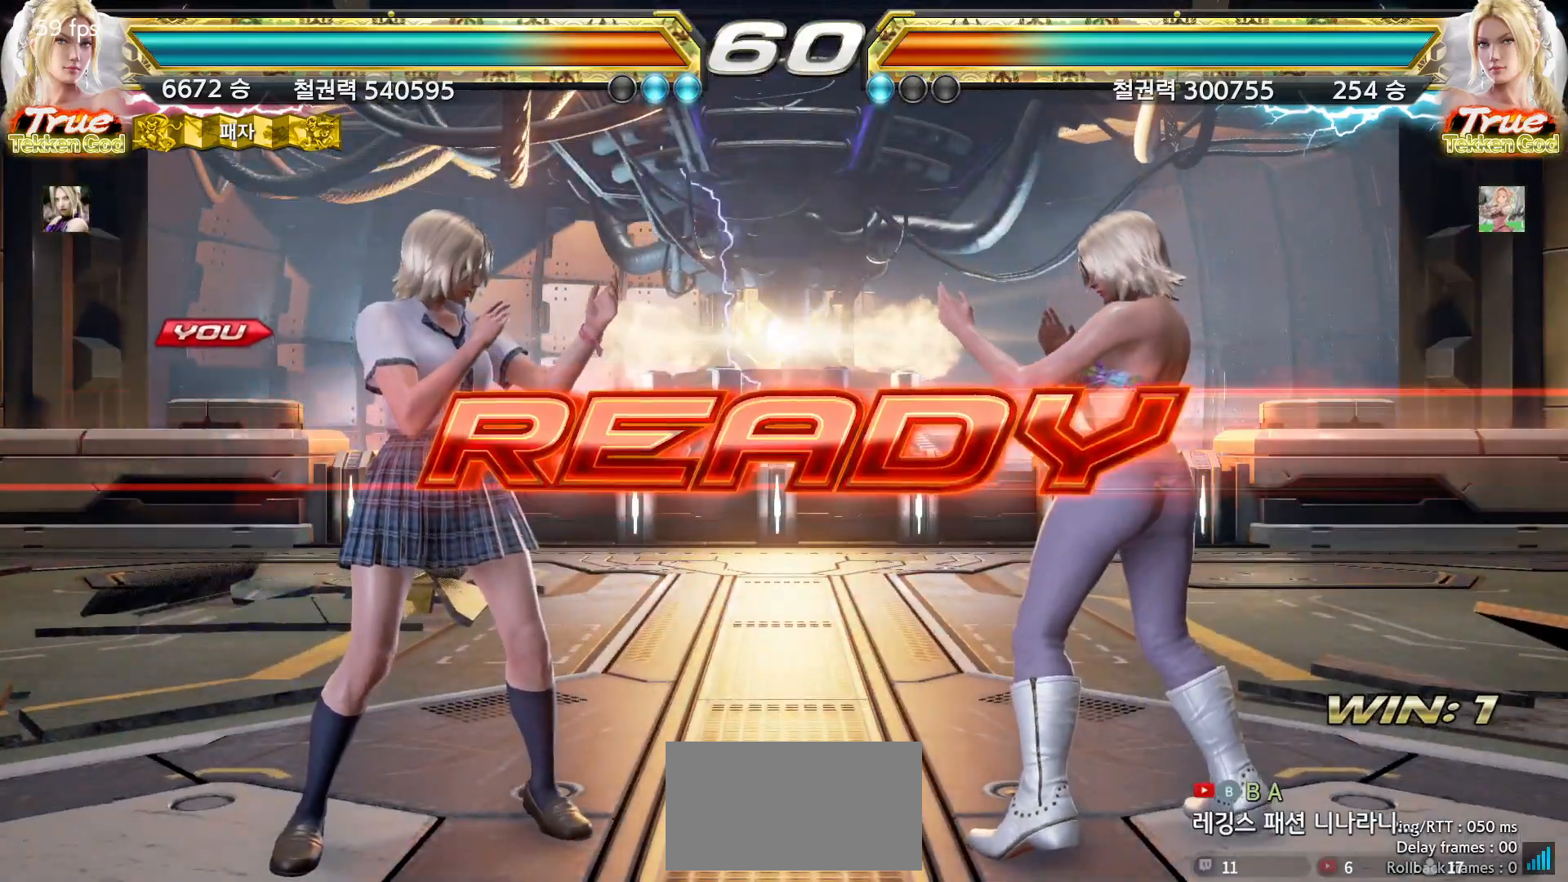
{"buttons": [], "left_stick": "right", "events": [[267, "left_stick", "down-right"], [350, "left_stick", "down-left"], [417, "left_stick", "up"], [500, "left_stick", "right"]]}
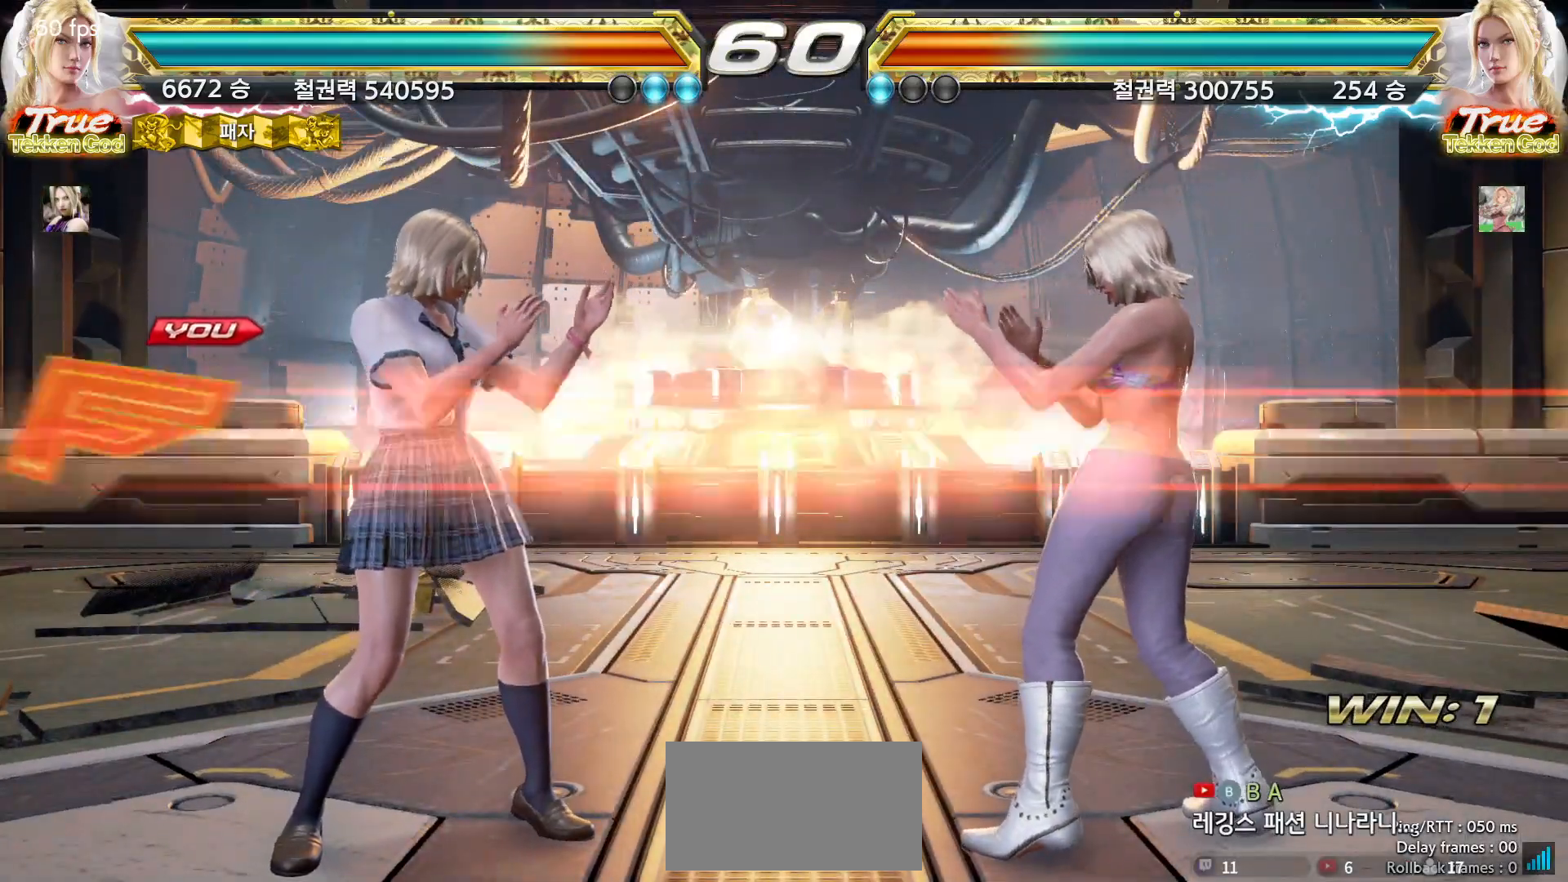
{"buttons": [], "left_stick": "center", "events": [[67, "left_stick", "down"], [133, "left_stick", "left"], [200, "left_stick", "center"]]}
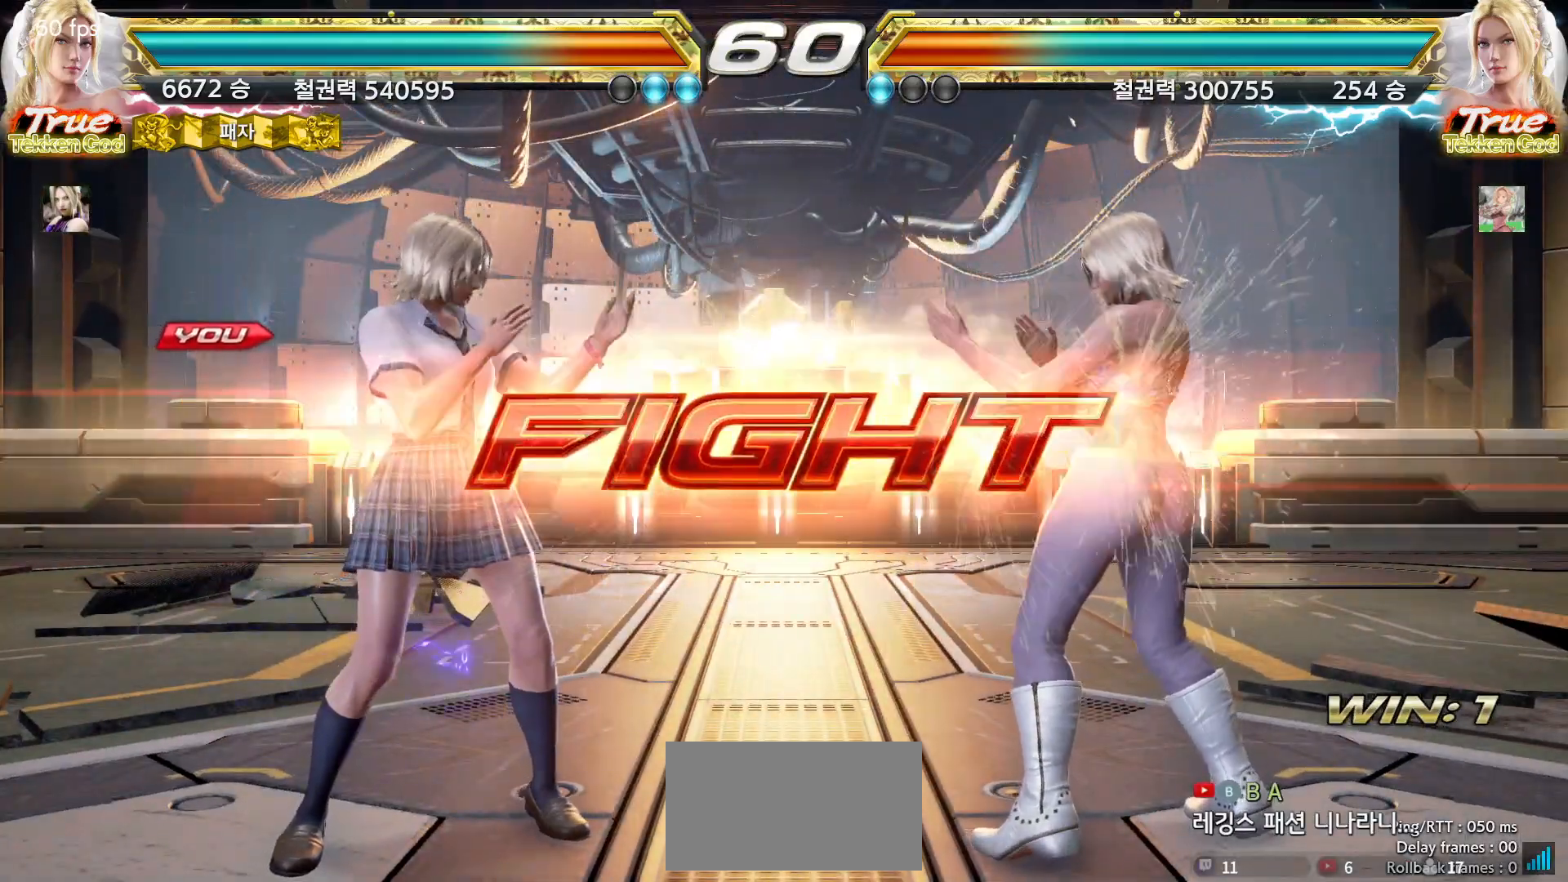
{"buttons": [], "left_stick": "left", "events": [[50, "left_stick", "down"], [133, "left_stick", "center"], [283, "left_stick", "left"], [367, "left_stick", "center"], [417, "left_stick", "left"]]}
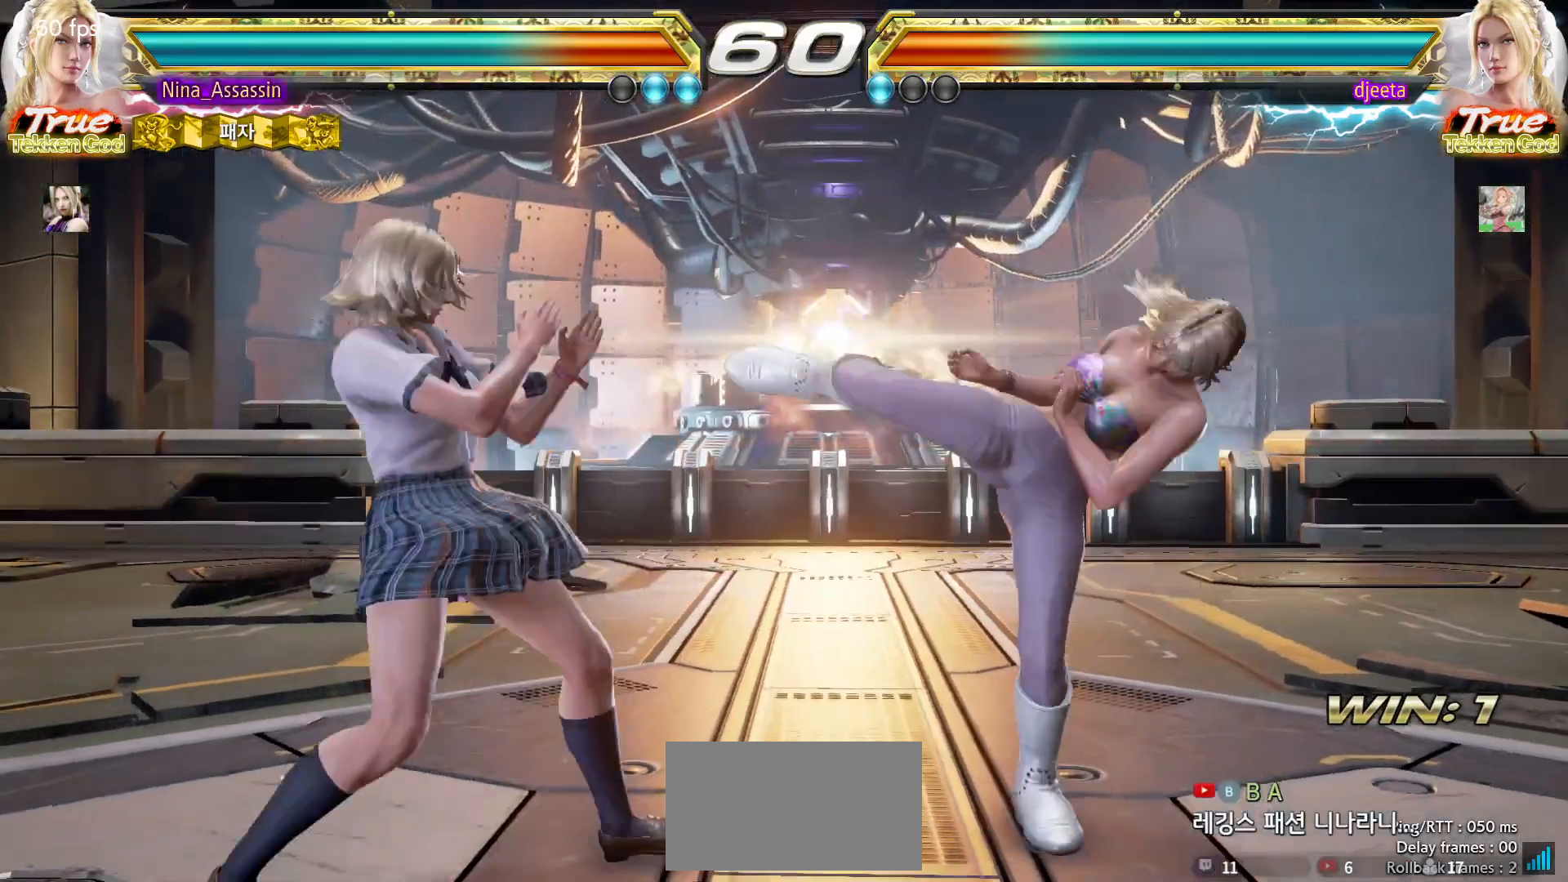
{"buttons": [], "left_stick": "center", "events": [[67, "left_stick", "down-left"], [267, "left_stick", "left"], [383, "left_stick", "center"]]}
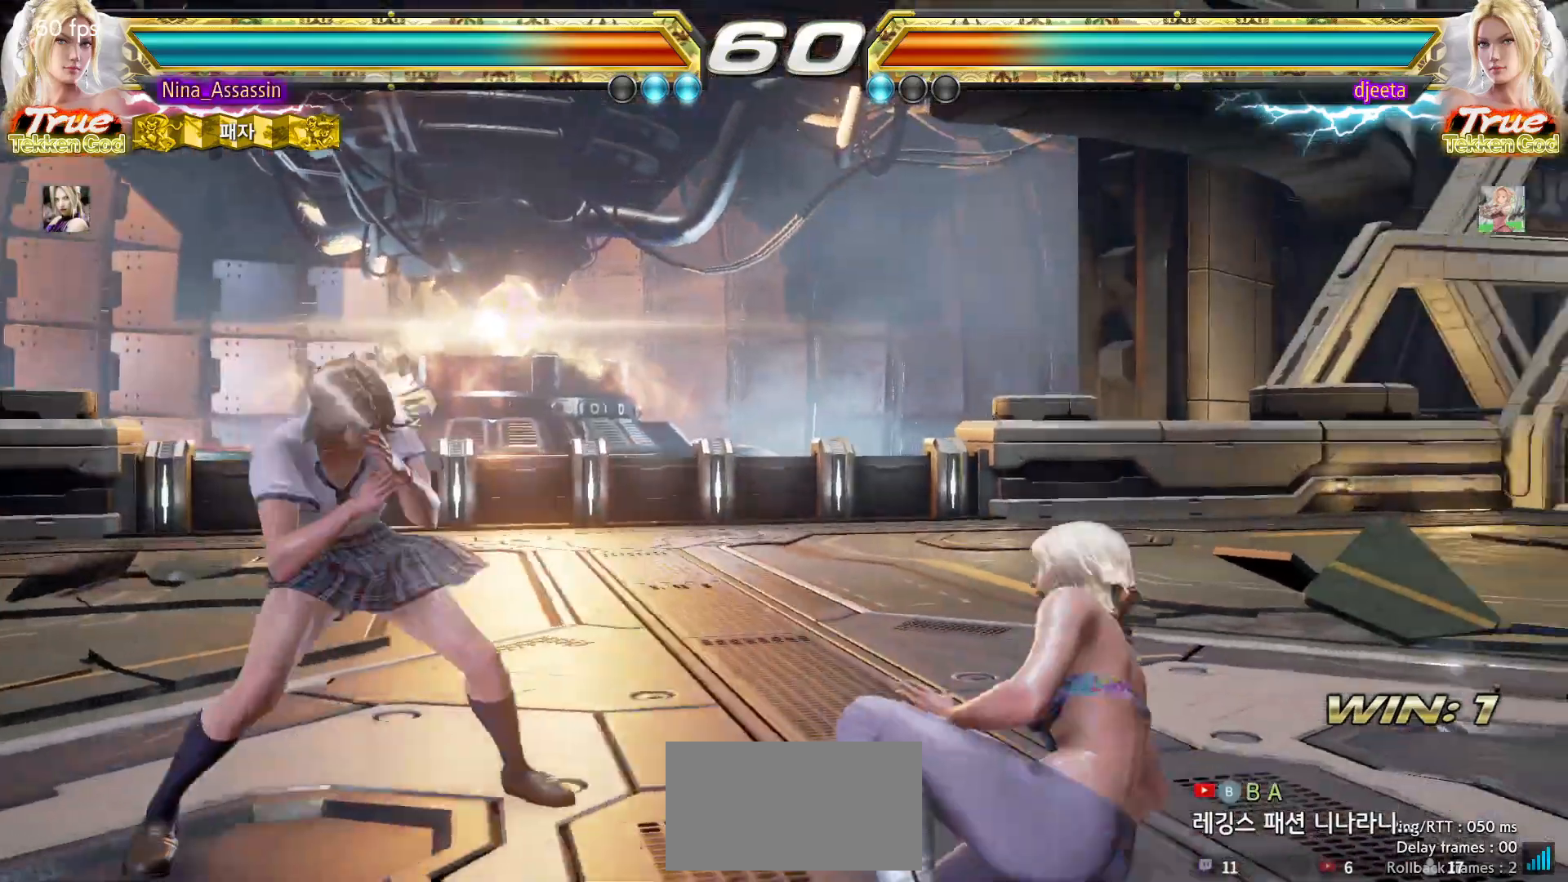
{"buttons": [], "left_stick": "left"}
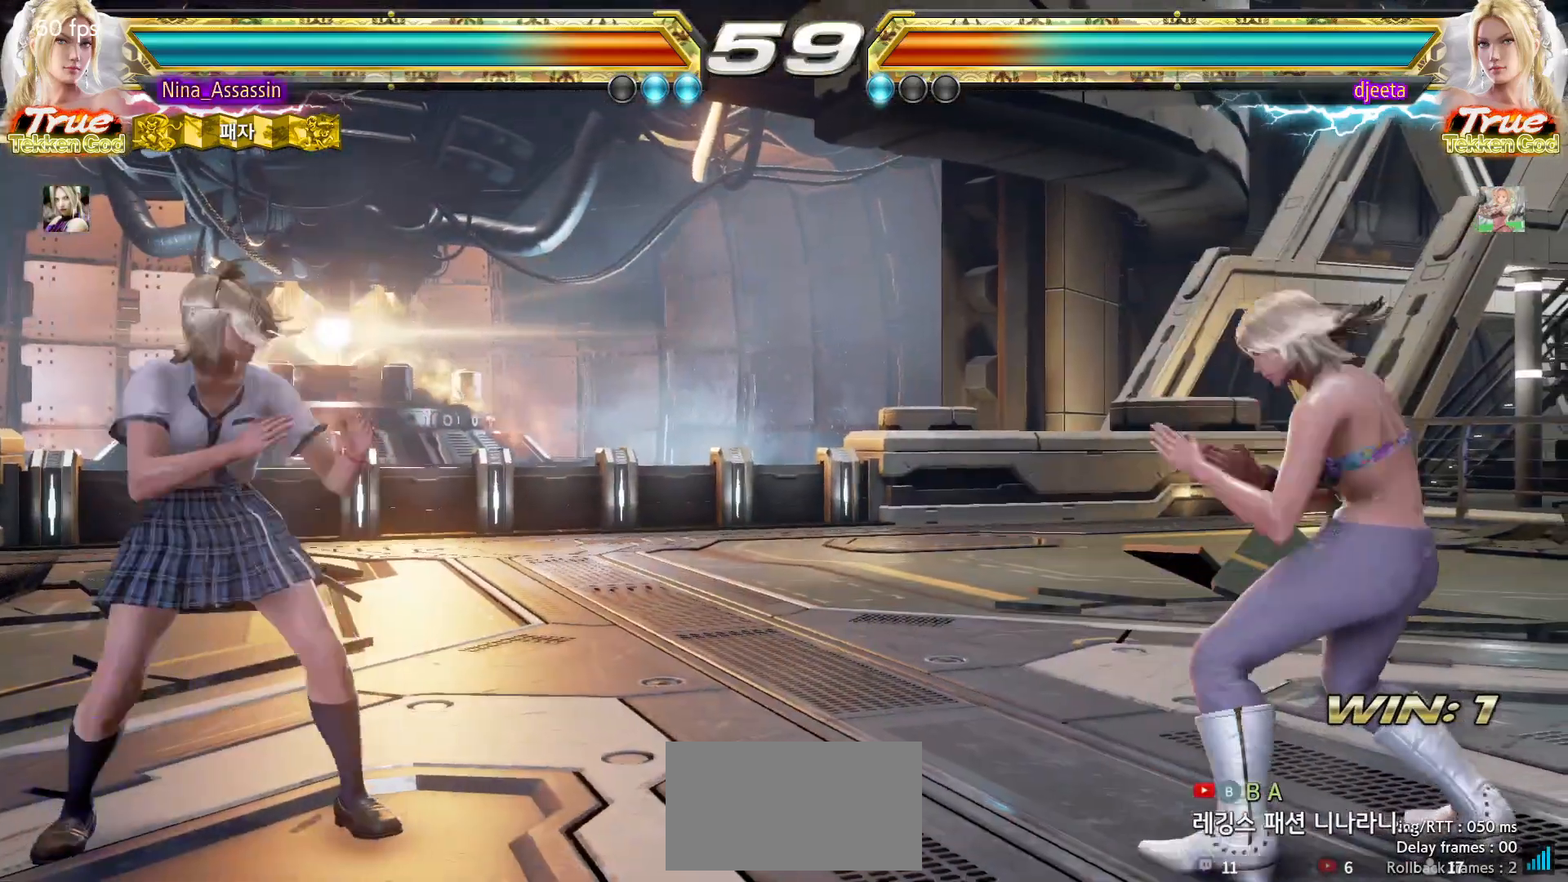
{"buttons": [], "left_stick": "left", "events": [[167, "left_stick", "center"], [367, "left_stick", "left"]]}
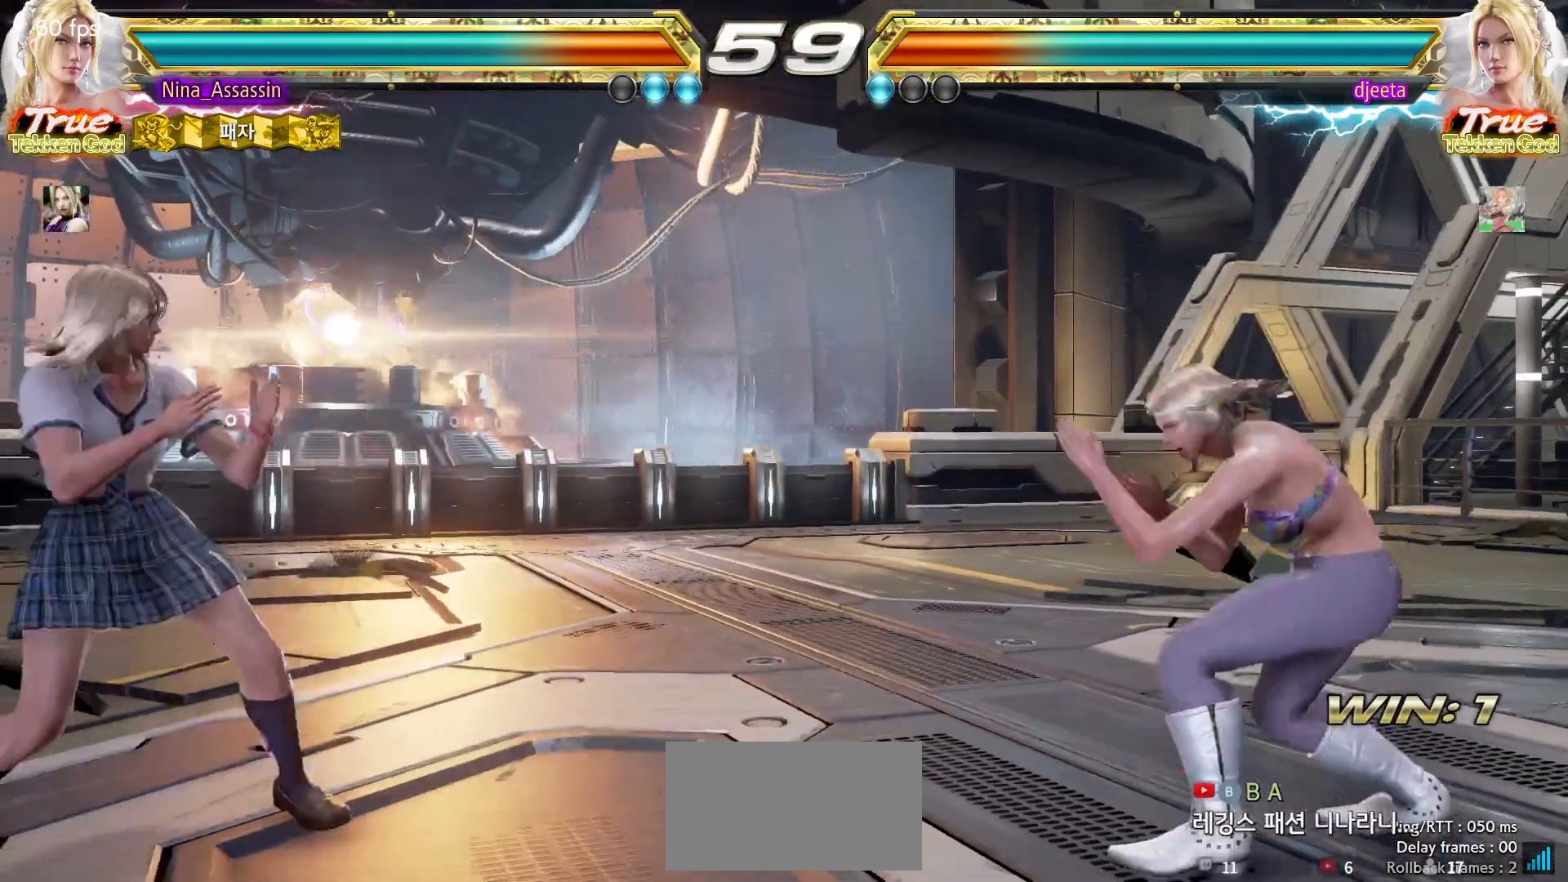
{"buttons": [], "left_stick": "center"}
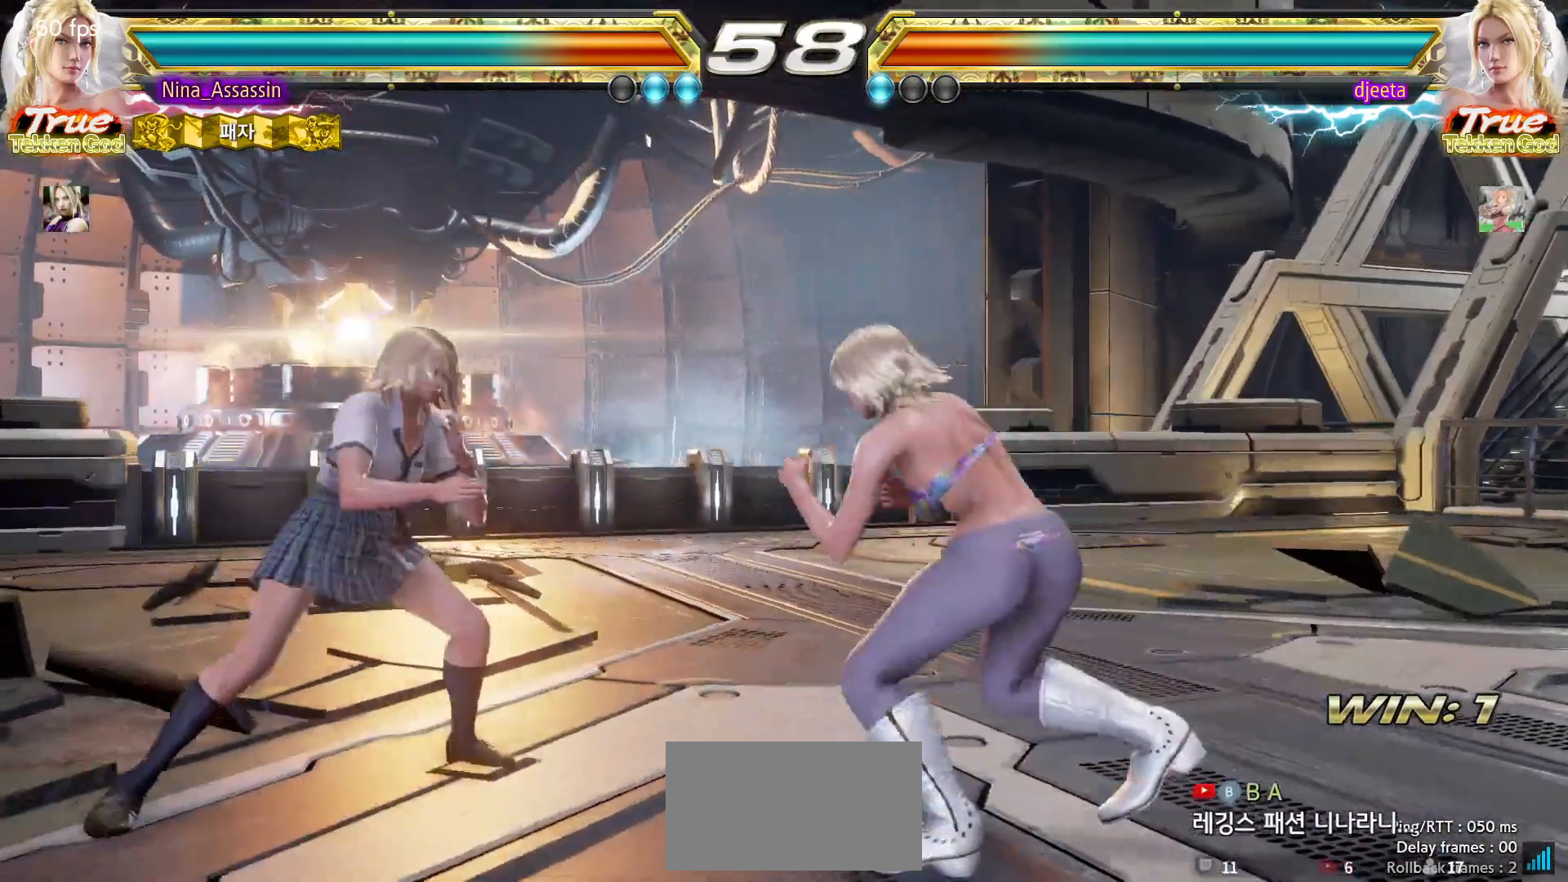
{"buttons": [], "left_stick": "center", "events": [[83, "left_stick", "up"], [167, "left_stick", "center"], [317, "TRIANGLE", "down"], [400, "TRIANGLE", "up"]]}
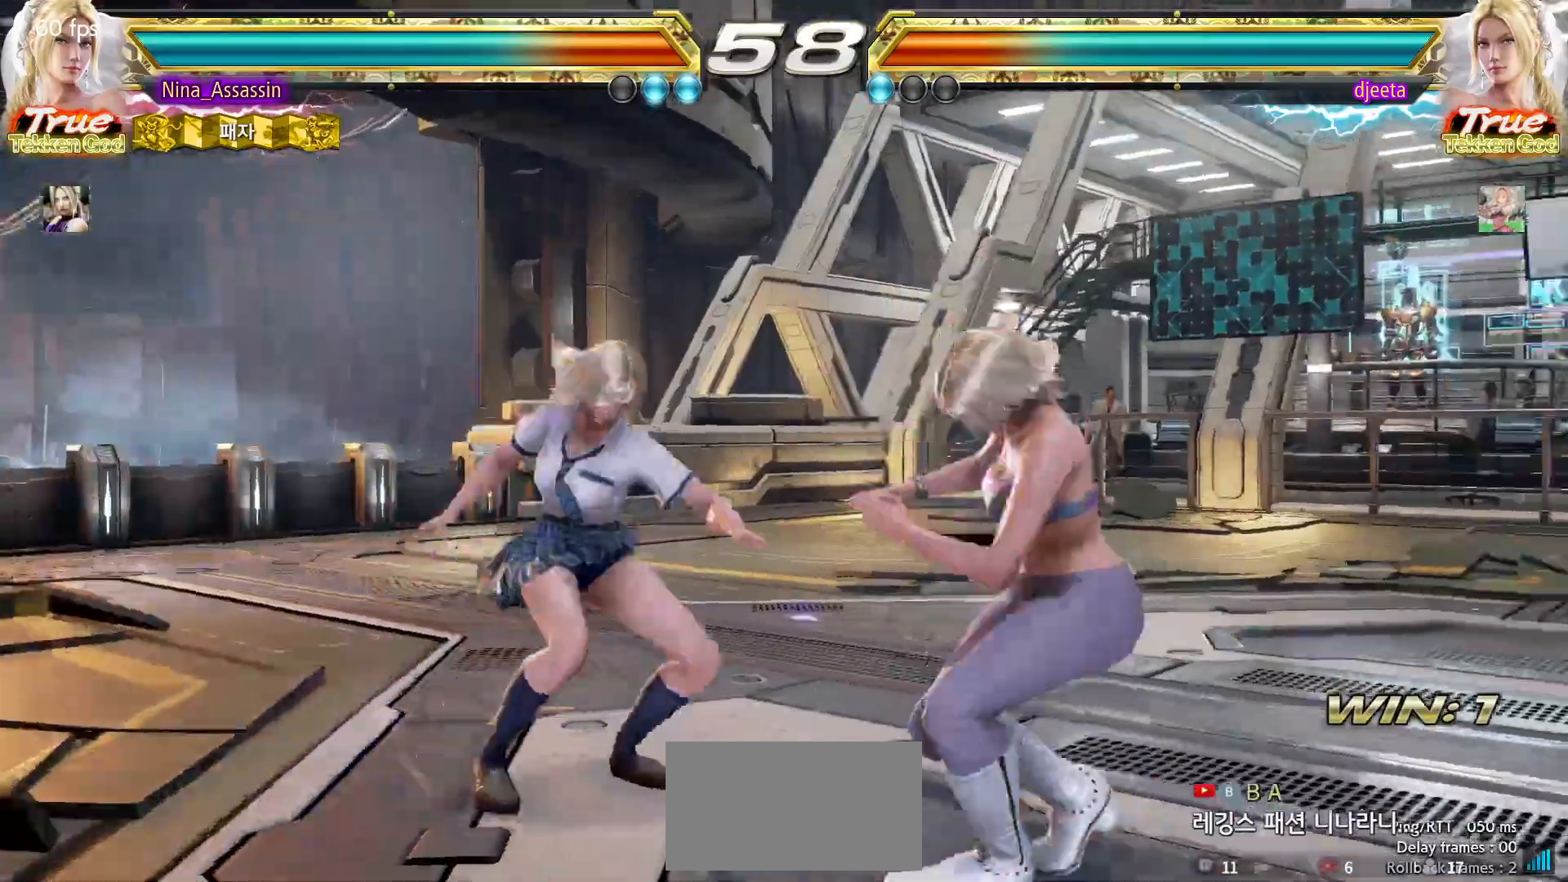
{"buttons": [], "left_stick": "center", "events": [[50, "left_stick", "left"], [417, "left_stick", "center"]]}
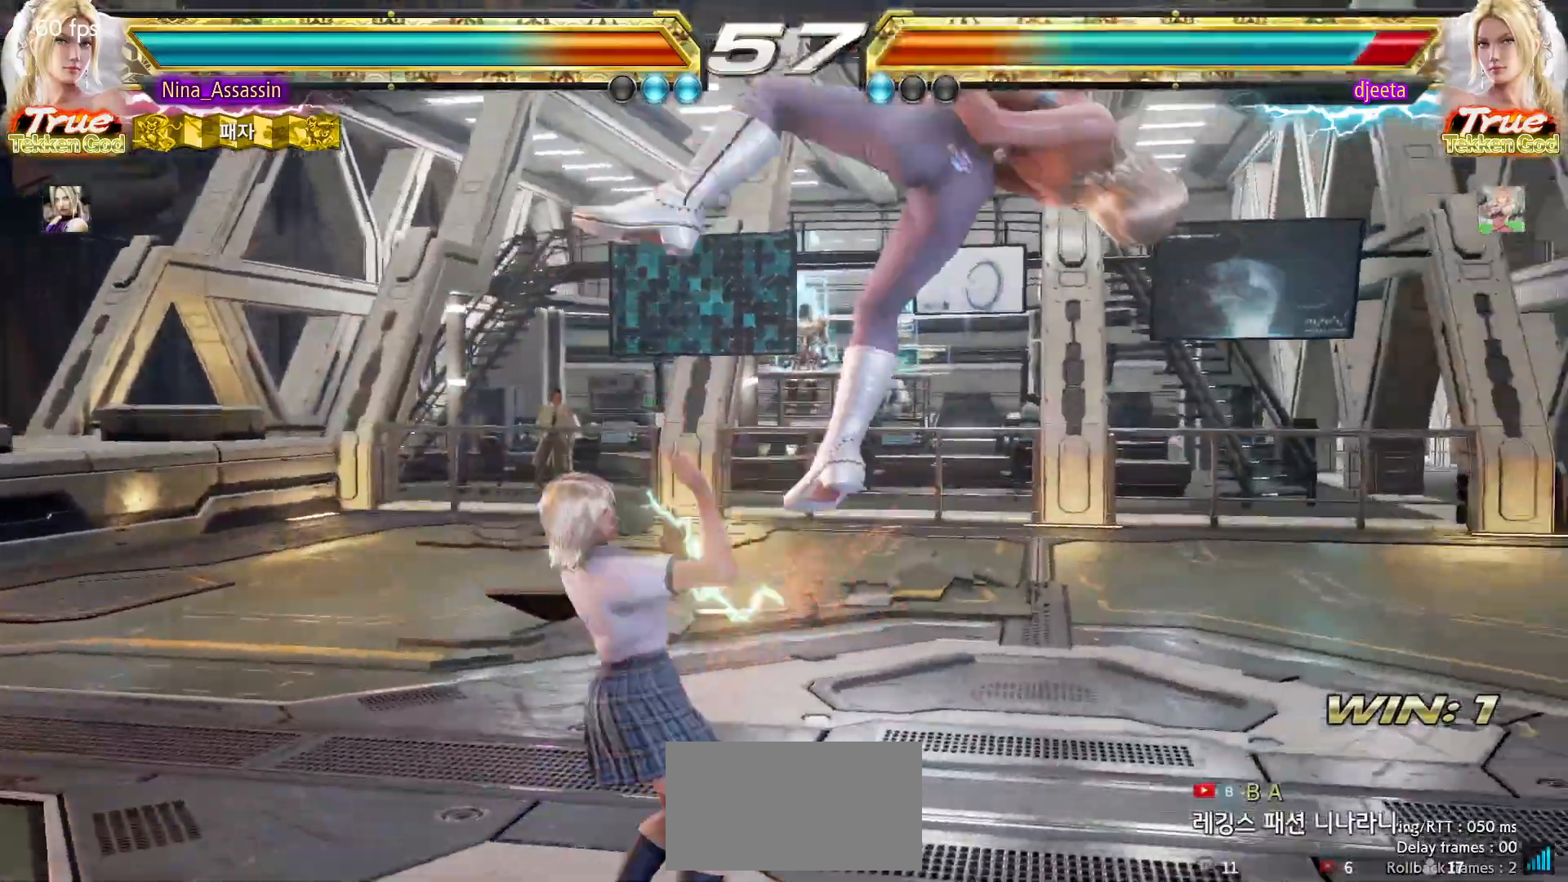
{"buttons": ["TRIANGLE"], "left_stick": "center", "events": [[17, "left_stick", "down-right"], [50, "CROSS", "down"], [133, "CROSS", "up"], [183, "left_stick", "center"], [450, "TRIANGLE", "down"]]}
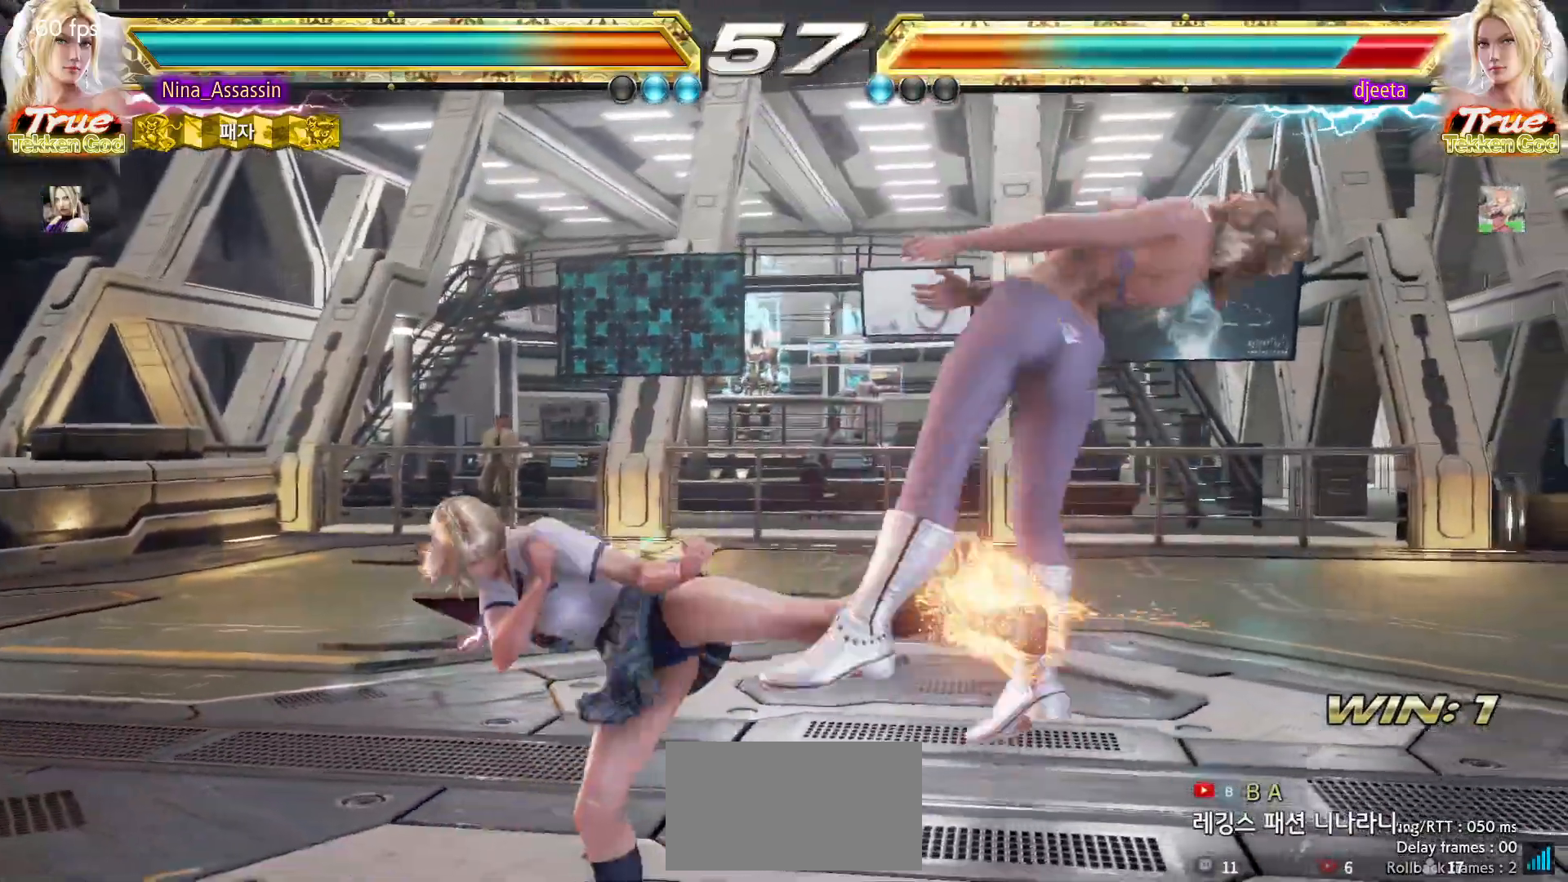
{"buttons": [], "left_stick": "center", "events": [[17, "TRIANGLE", "up"], [233, "left_stick", "down"], [317, "left_stick", "center"]]}
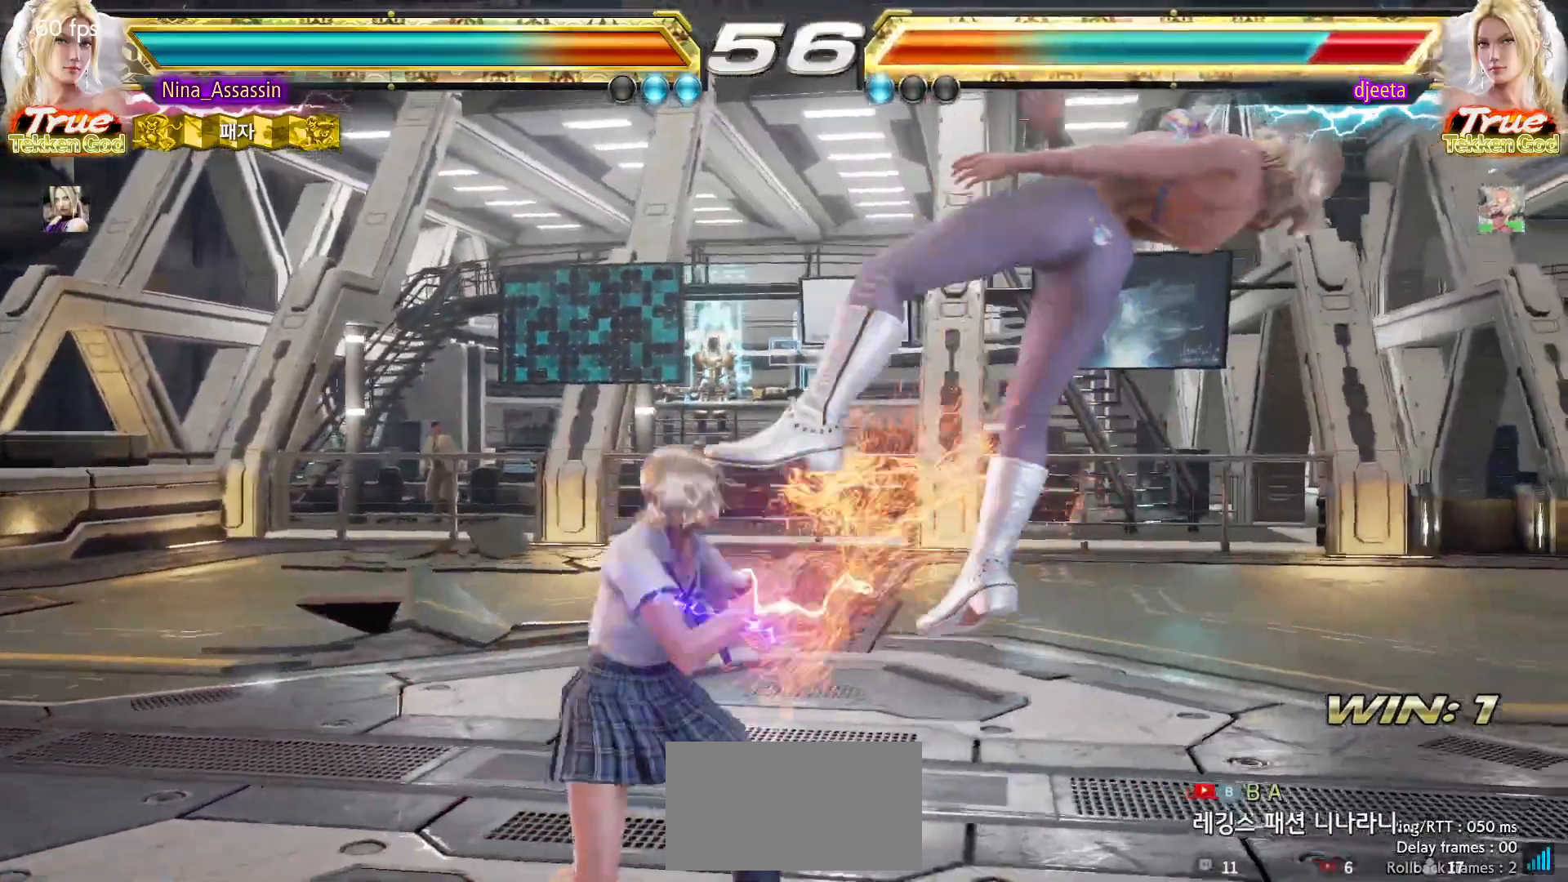
{"buttons": [], "left_stick": "down-left", "events": [[50, "SQUARE", "down"], [83, "SQUARE", "up"], [200, "left_stick", "left"], [400, "left_stick", "down-left"], [450, "TRIANGLE", "down"], [483, "TRIANGLE", "up"]]}
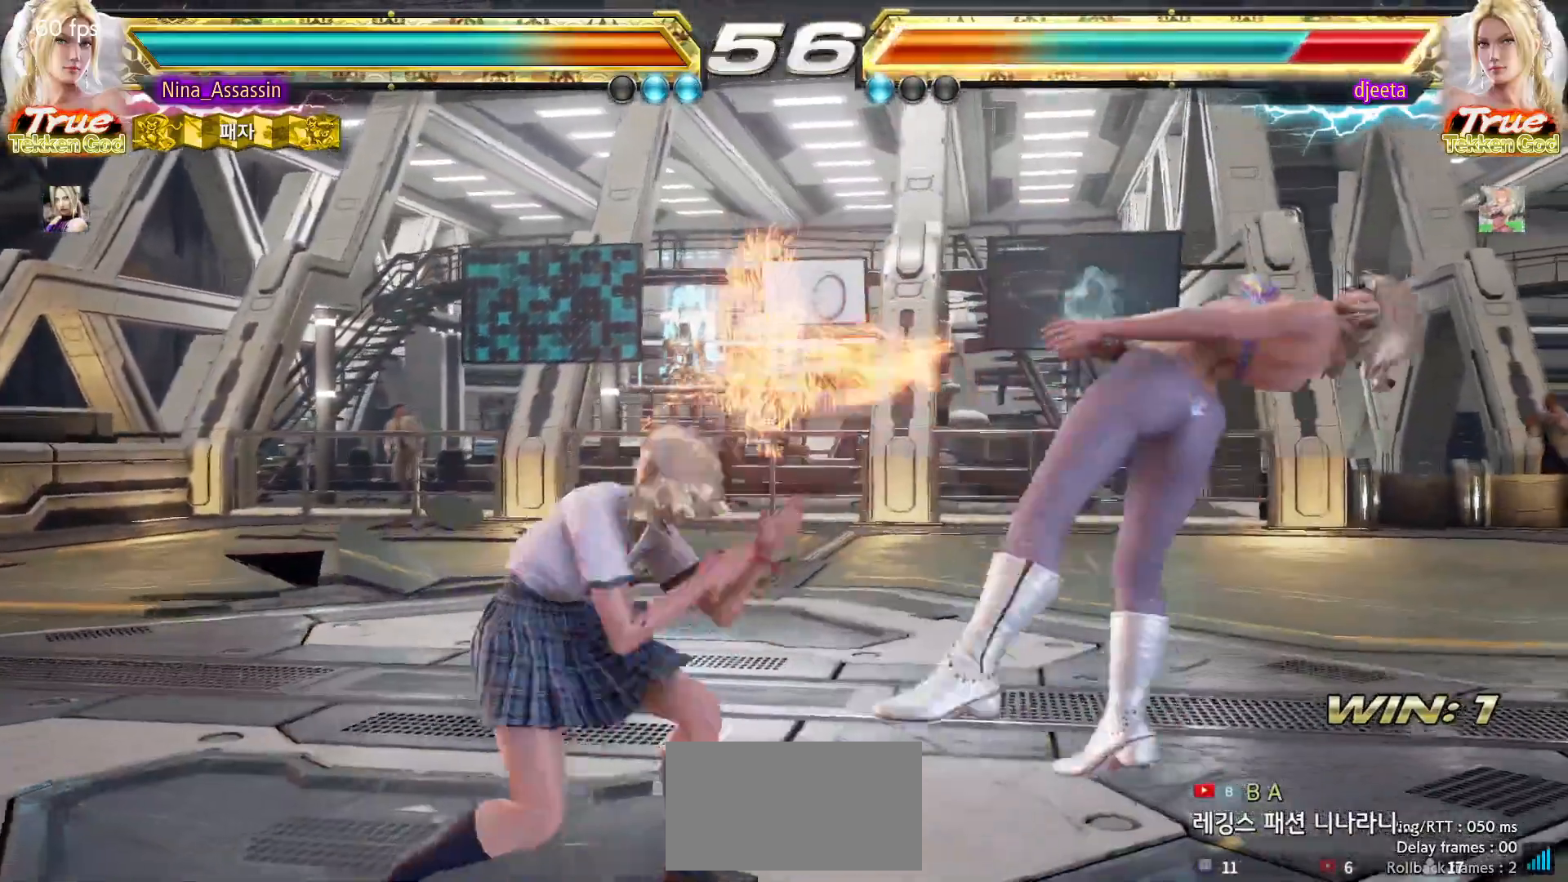
{"buttons": [], "left_stick": "left", "events": [[117, "SQUARE", "down"], [117, "left_stick", "center"], [167, "SQUARE", "up"], [283, "left_stick", "left"]]}
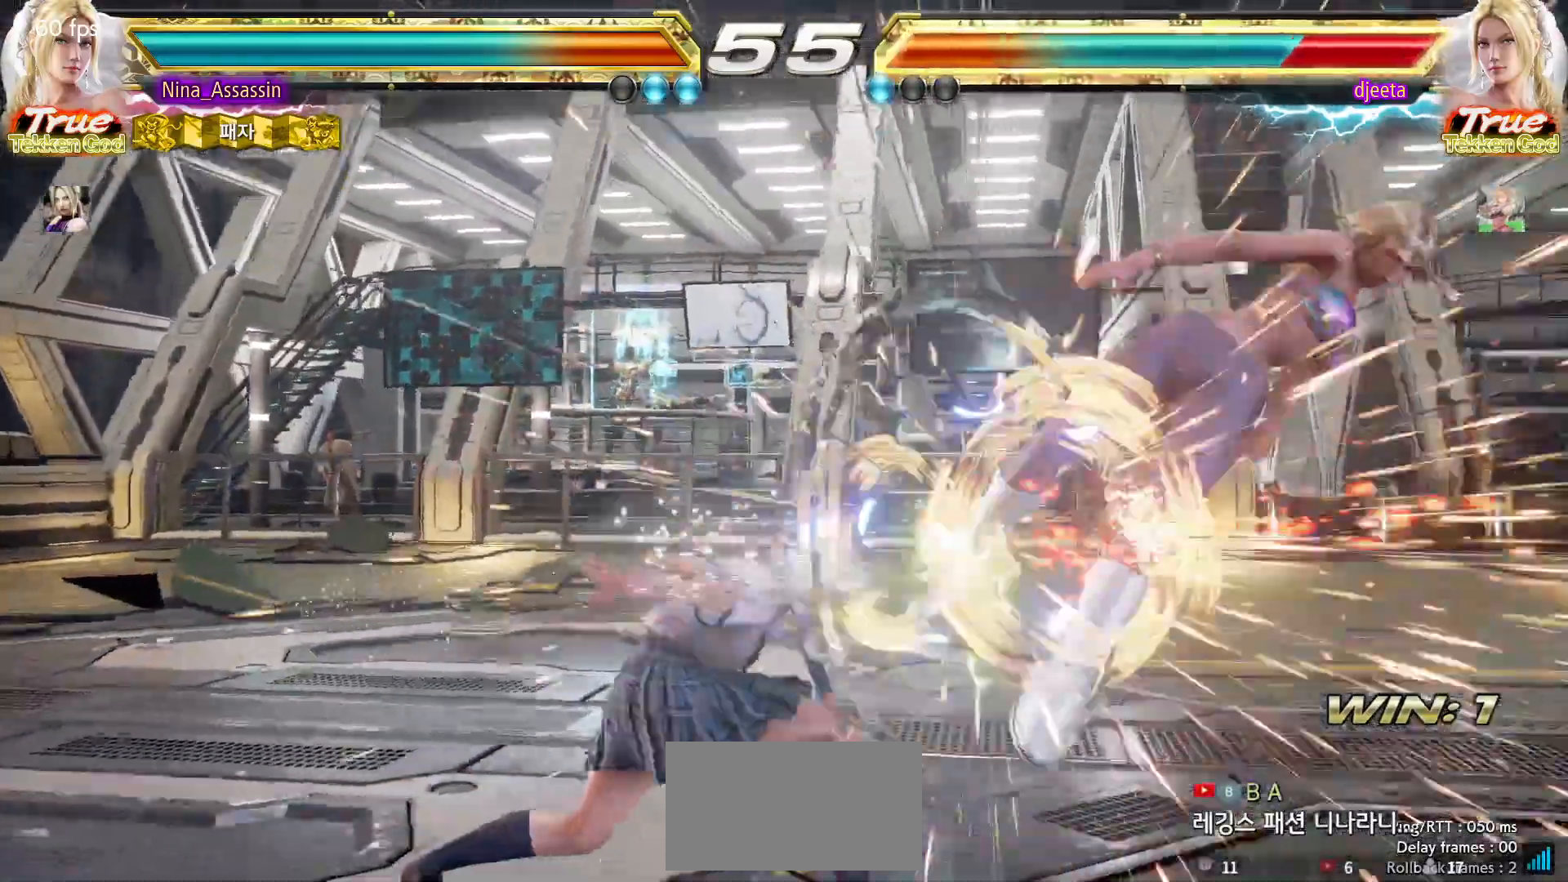
{"buttons": [], "left_stick": "right", "events": [[83, "left_stick", "center"], [300, "left_stick", "right"], [350, "left_stick", "center"], [450, "left_stick", "right"]]}
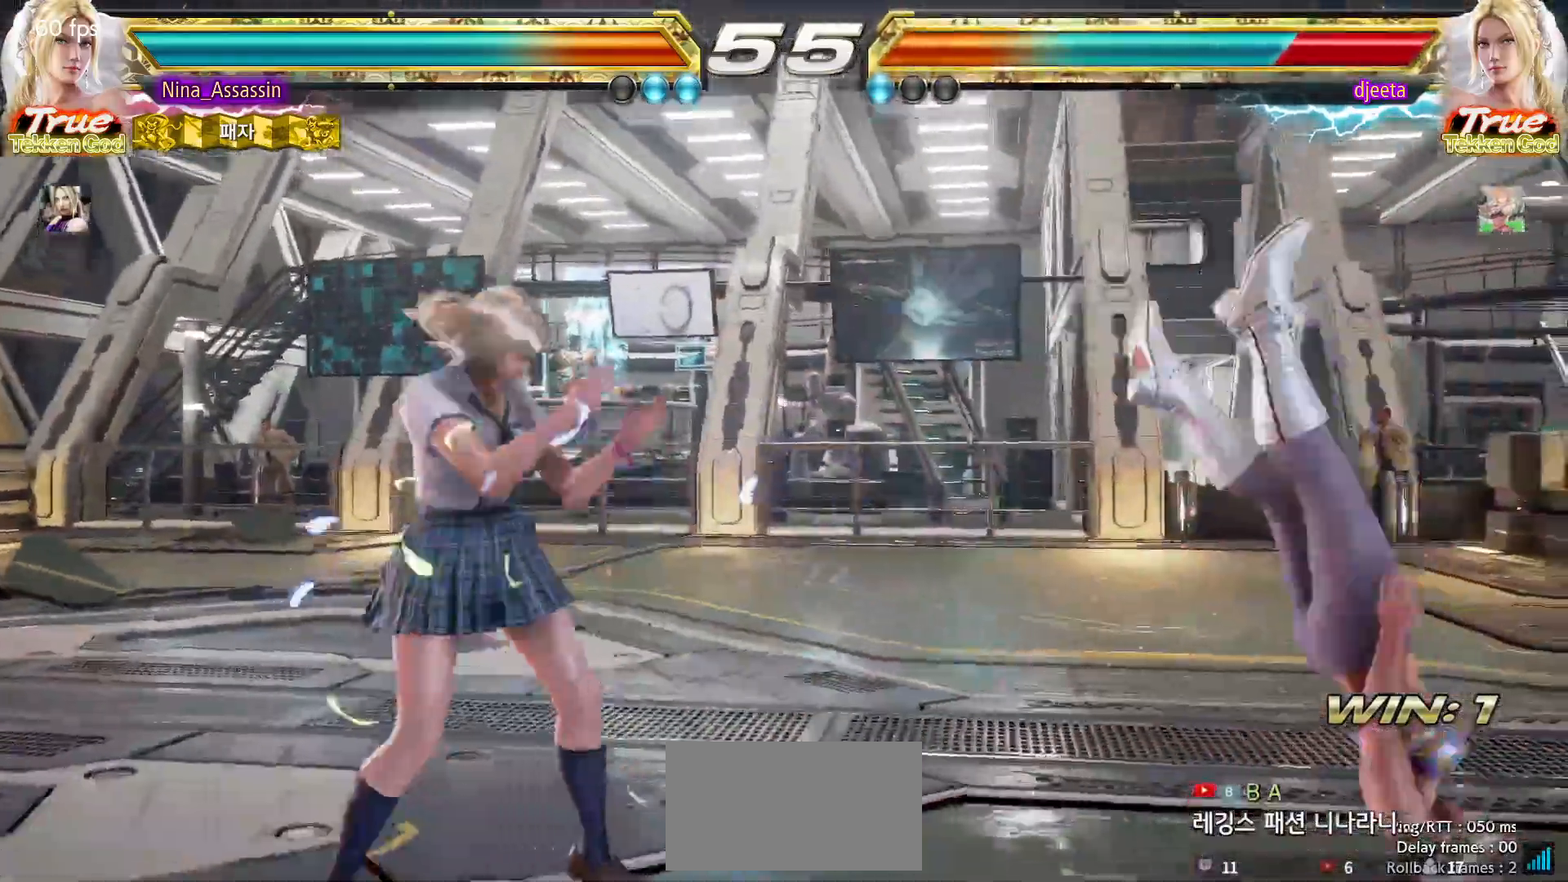
{"buttons": [], "left_stick": "center", "events": [[50, "left_stick", "left"], [100, "left_stick", "down"], [150, "left_stick", "right"], [217, "SQUARE", "down"], [283, "SQUARE", "up"], [283, "left_stick", "center"]]}
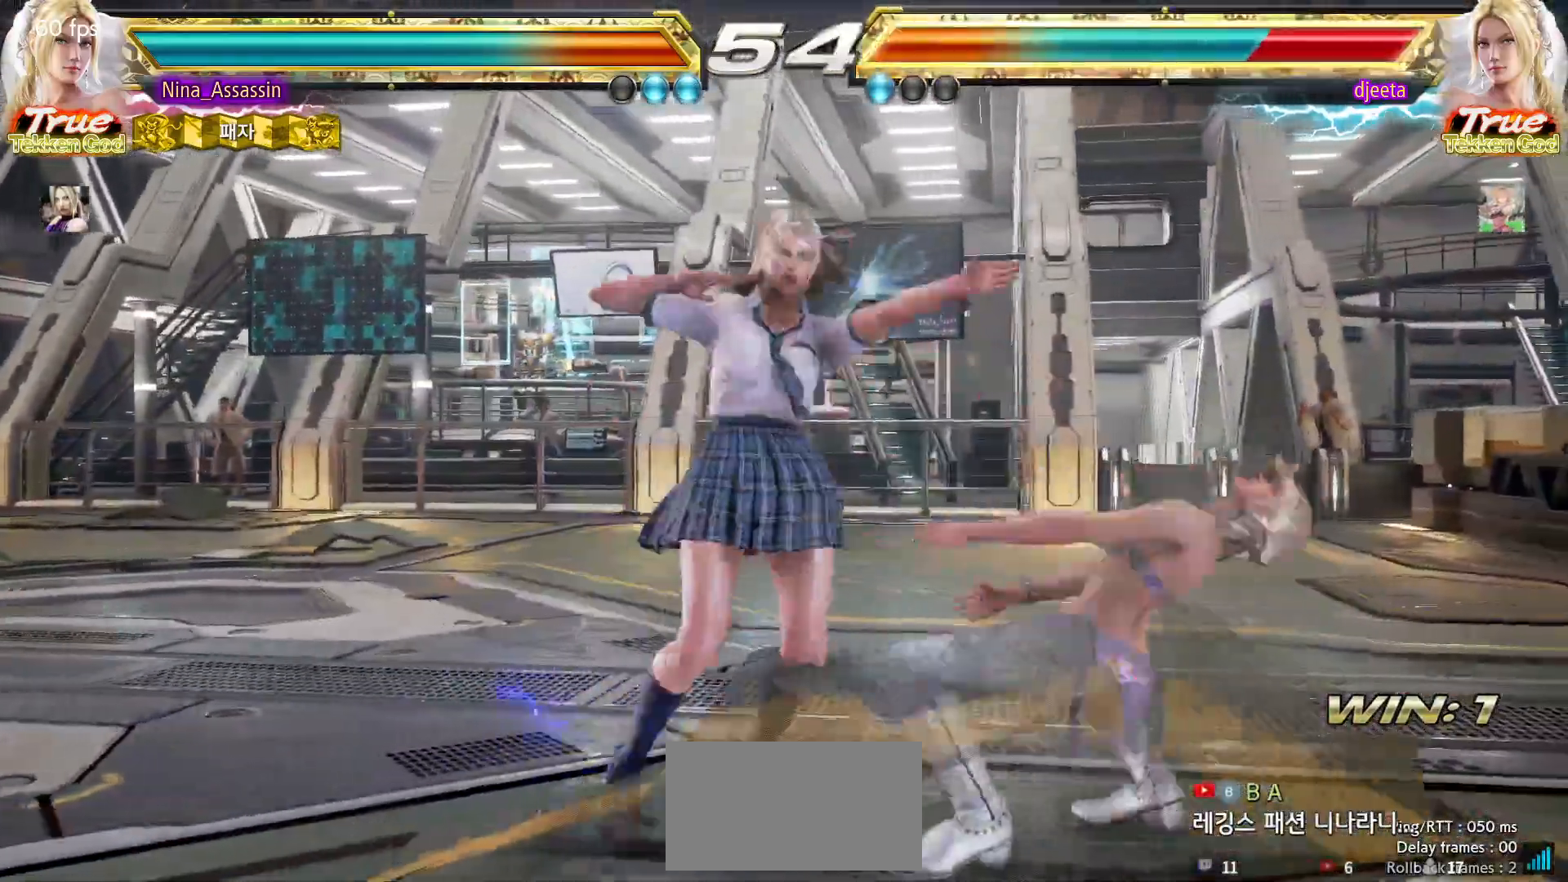
{"buttons": ["TRIANGLE"], "left_stick": "center", "events": [[250, "left_stick", "down-right"], [333, "CROSS", "down"], [417, "CROSS", "up"], [467, "TRIANGLE", "down"], [467, "left_stick", "center"]]}
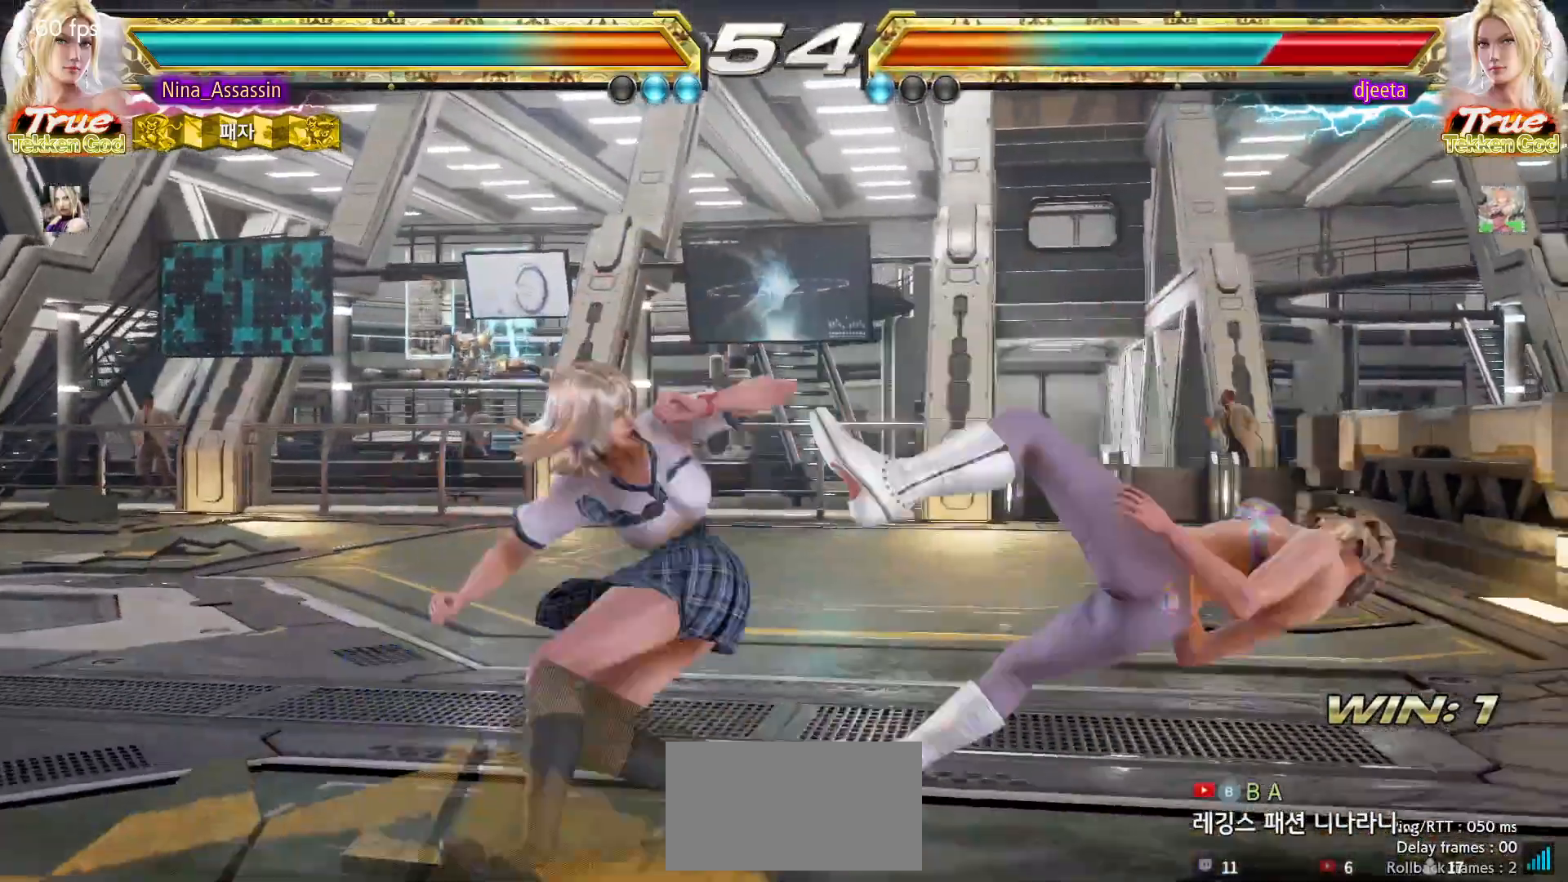
{"buttons": [], "left_stick": "center", "events": [[50, "TRIANGLE", "up"]]}
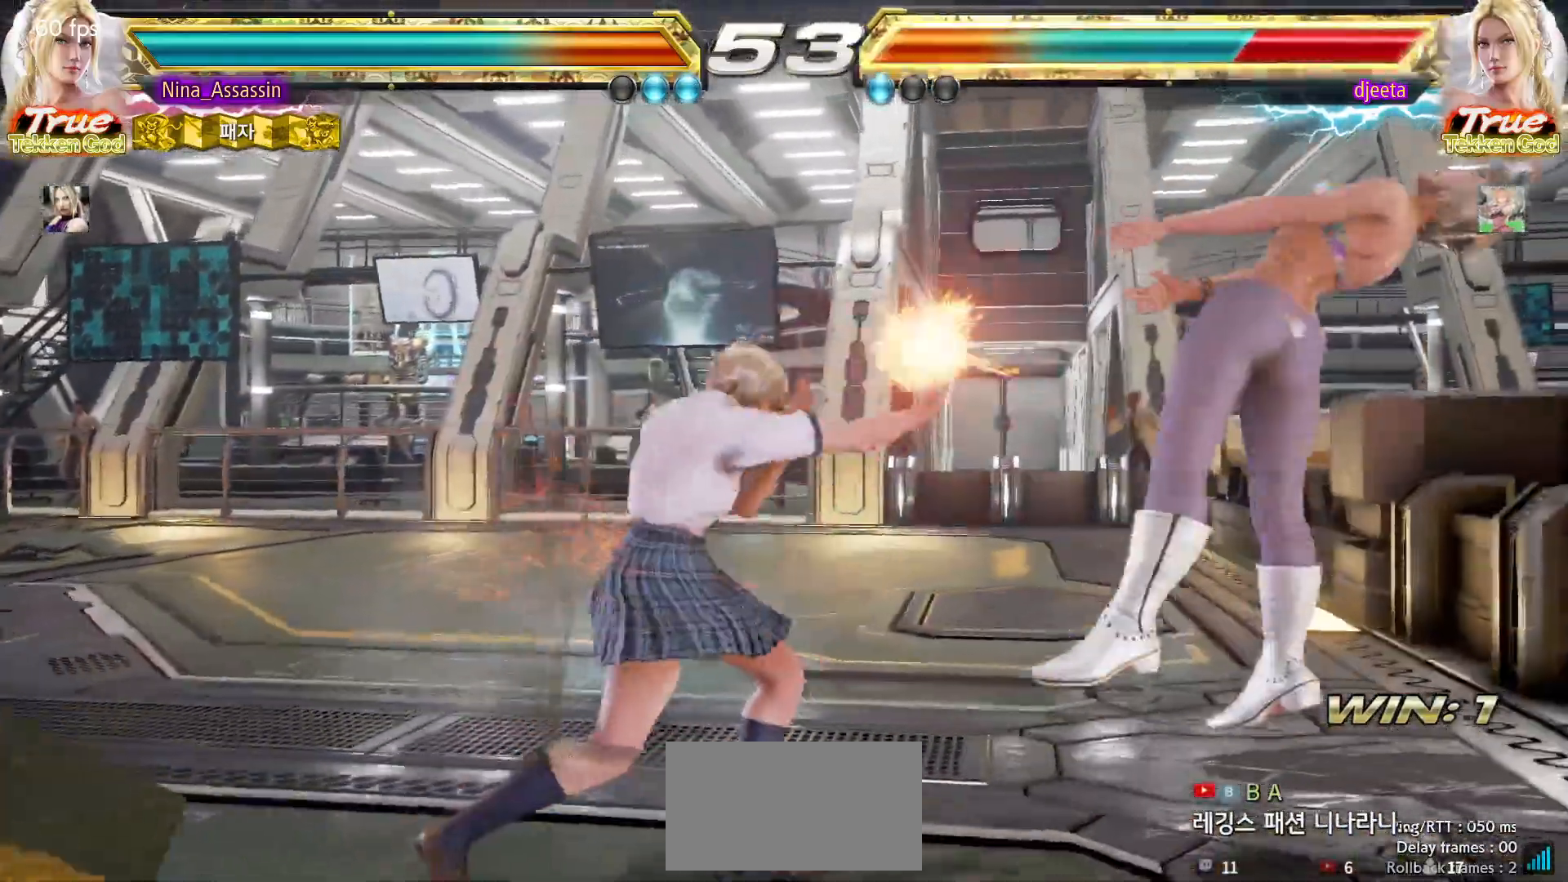
{"buttons": [], "left_stick": "down-right", "events": [[200, "left_stick", "right"], [250, "left_stick", "center"], [333, "left_stick", "right"], [400, "left_stick", "center"], [483, "left_stick", "down-right"]]}
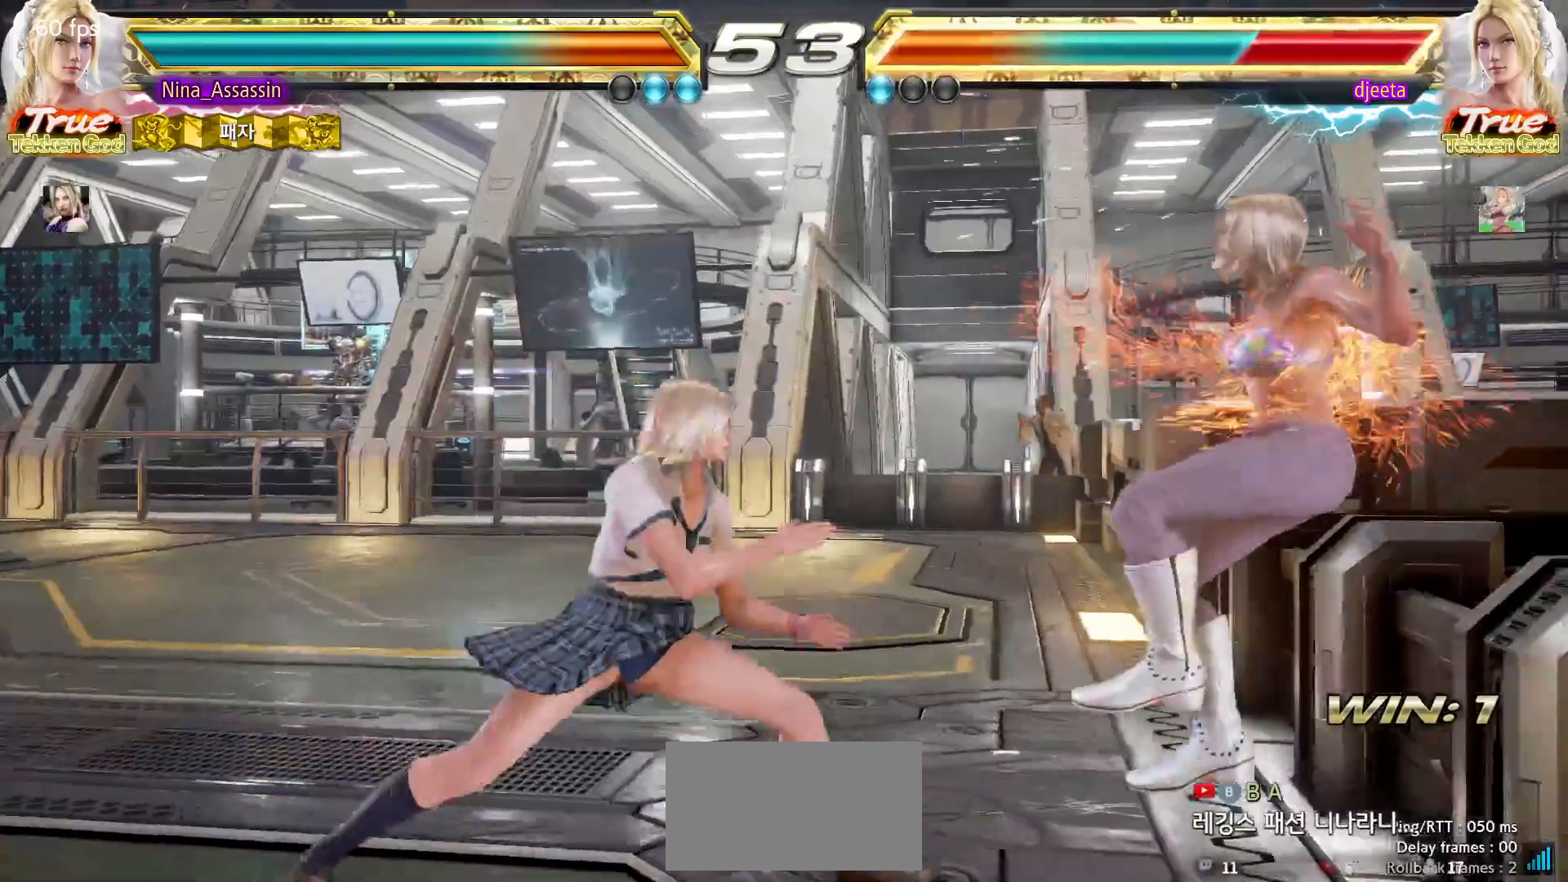
{"buttons": [], "left_stick": "center", "events": [[17, "CROSS", "down"], [83, "CROSS", "up"], [133, "TRIANGLE", "down"], [133, "left_stick", "center"], [183, "TRIANGLE", "up"]]}
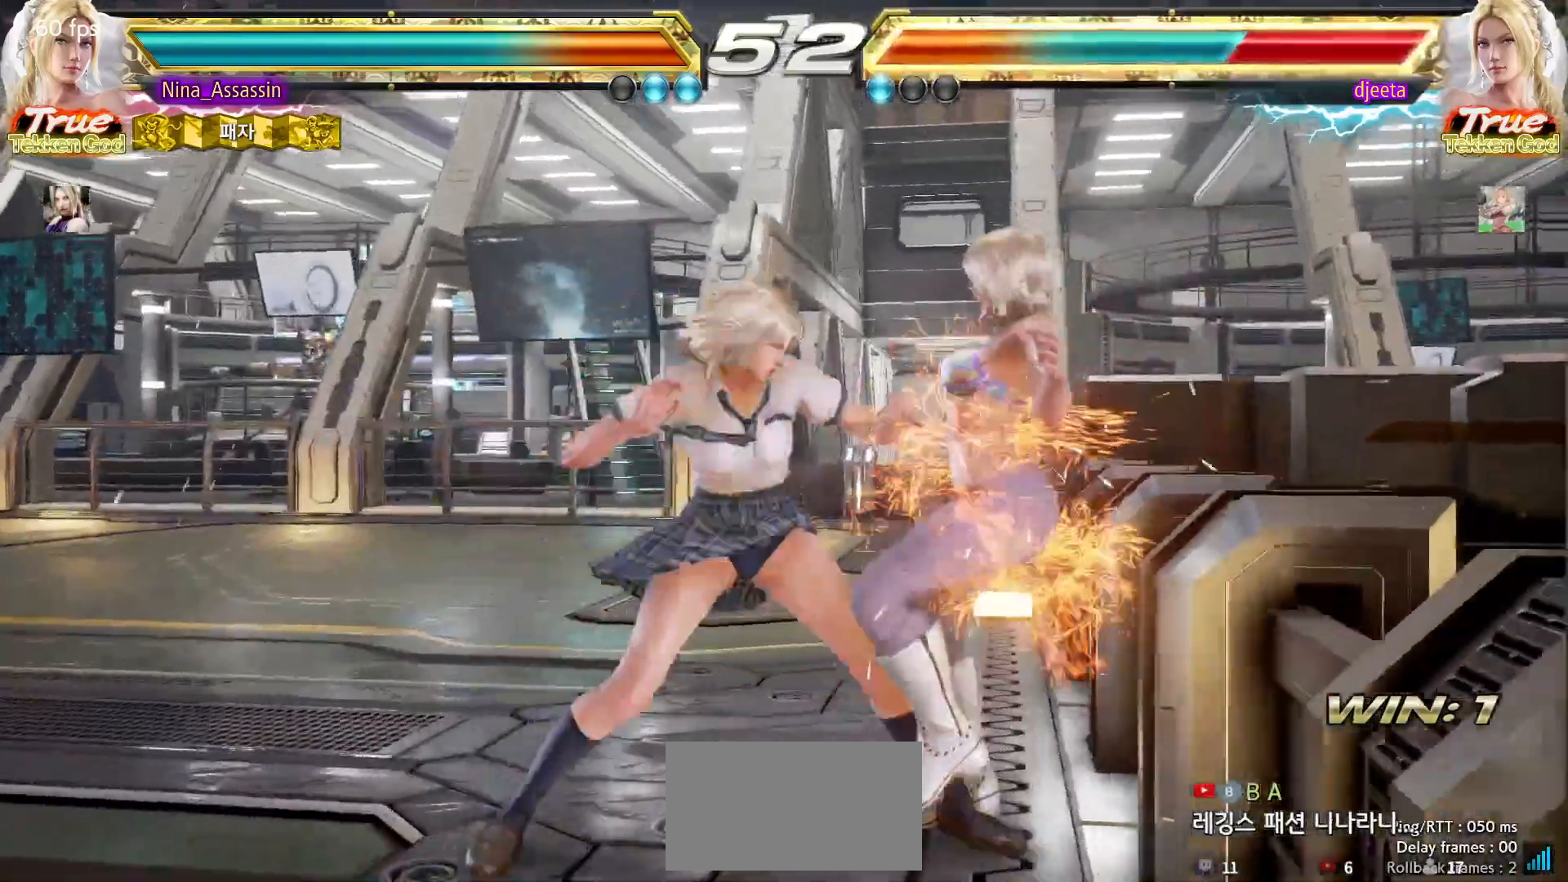
{"buttons": [], "left_stick": "center", "events": [[367, "CIRCLE", "down"], [367, "SQUARE", "down"], [417, "CIRCLE", "up"], [417, "SQUARE", "up"]]}
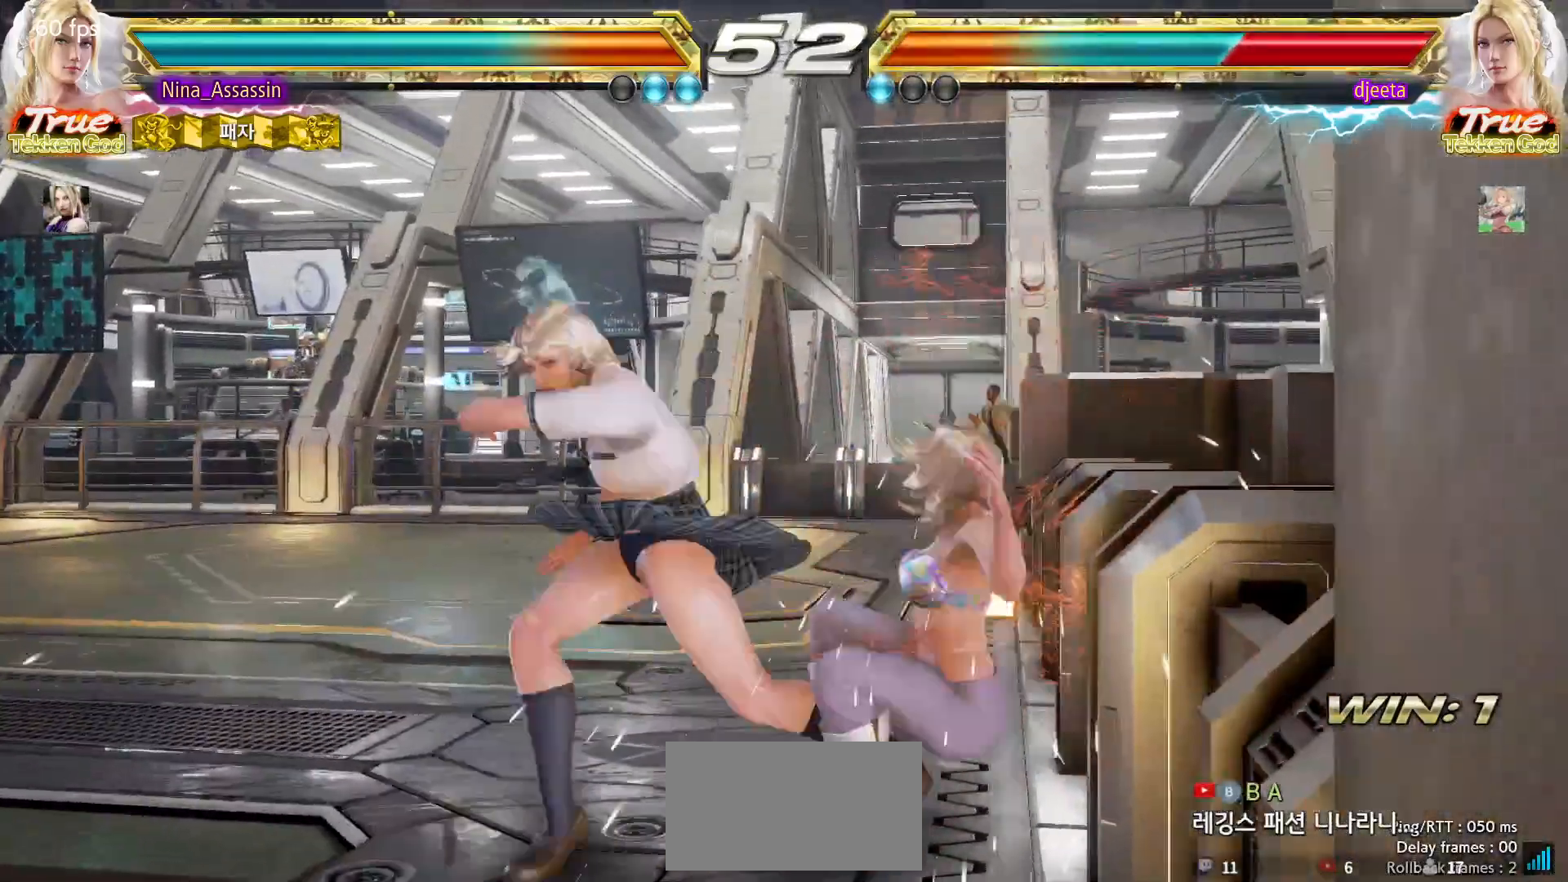
{"buttons": [], "left_stick": "center", "events": [[100, "CIRCLE", "down"], [283, "CIRCLE", "up"]]}
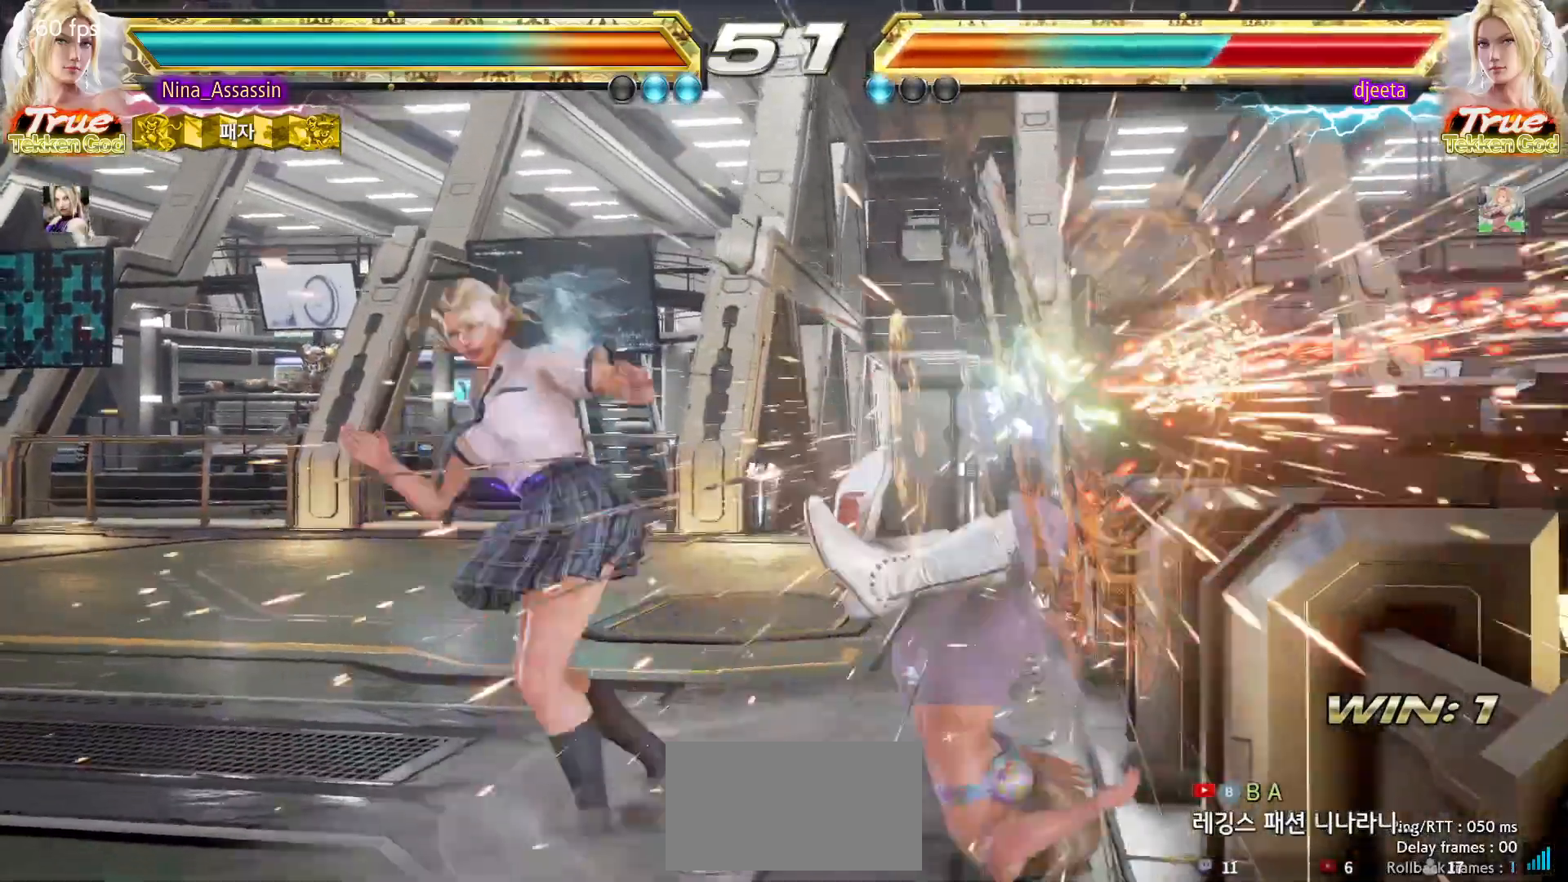
{"buttons": [], "left_stick": "center", "events": [[250, "left_stick", "down-right"], [317, "SQUARE", "down"], [317, "TRIANGLE", "down"], [367, "TRIANGLE", "up"], [383, "SQUARE", "up"], [433, "left_stick", "center"]]}
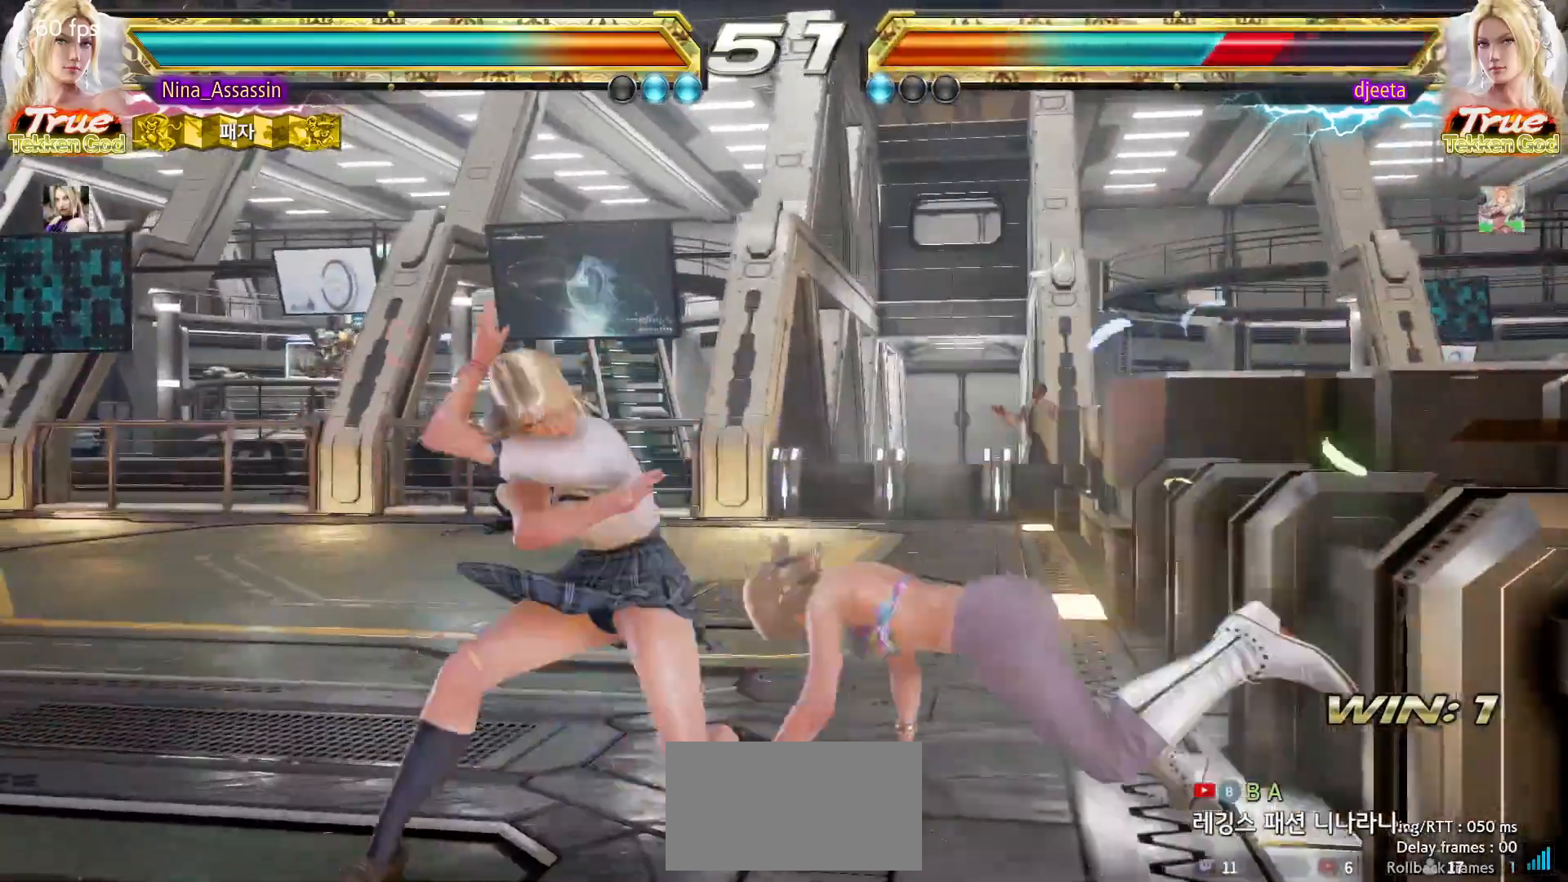
{"buttons": [], "left_stick": "center"}
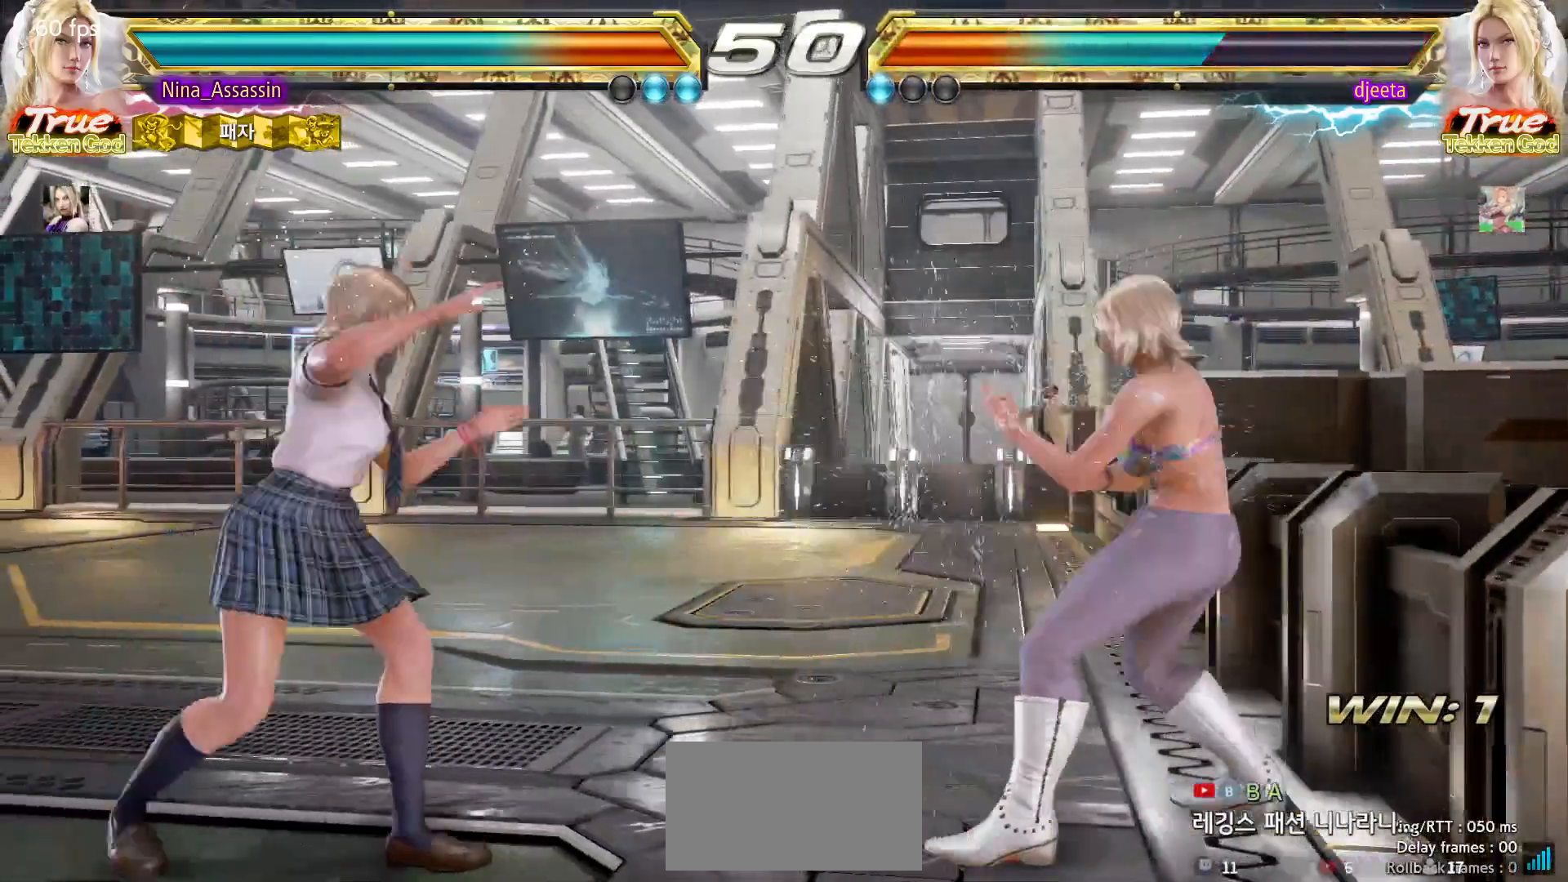
{"buttons": ["SQUARE"], "left_stick": "center"}
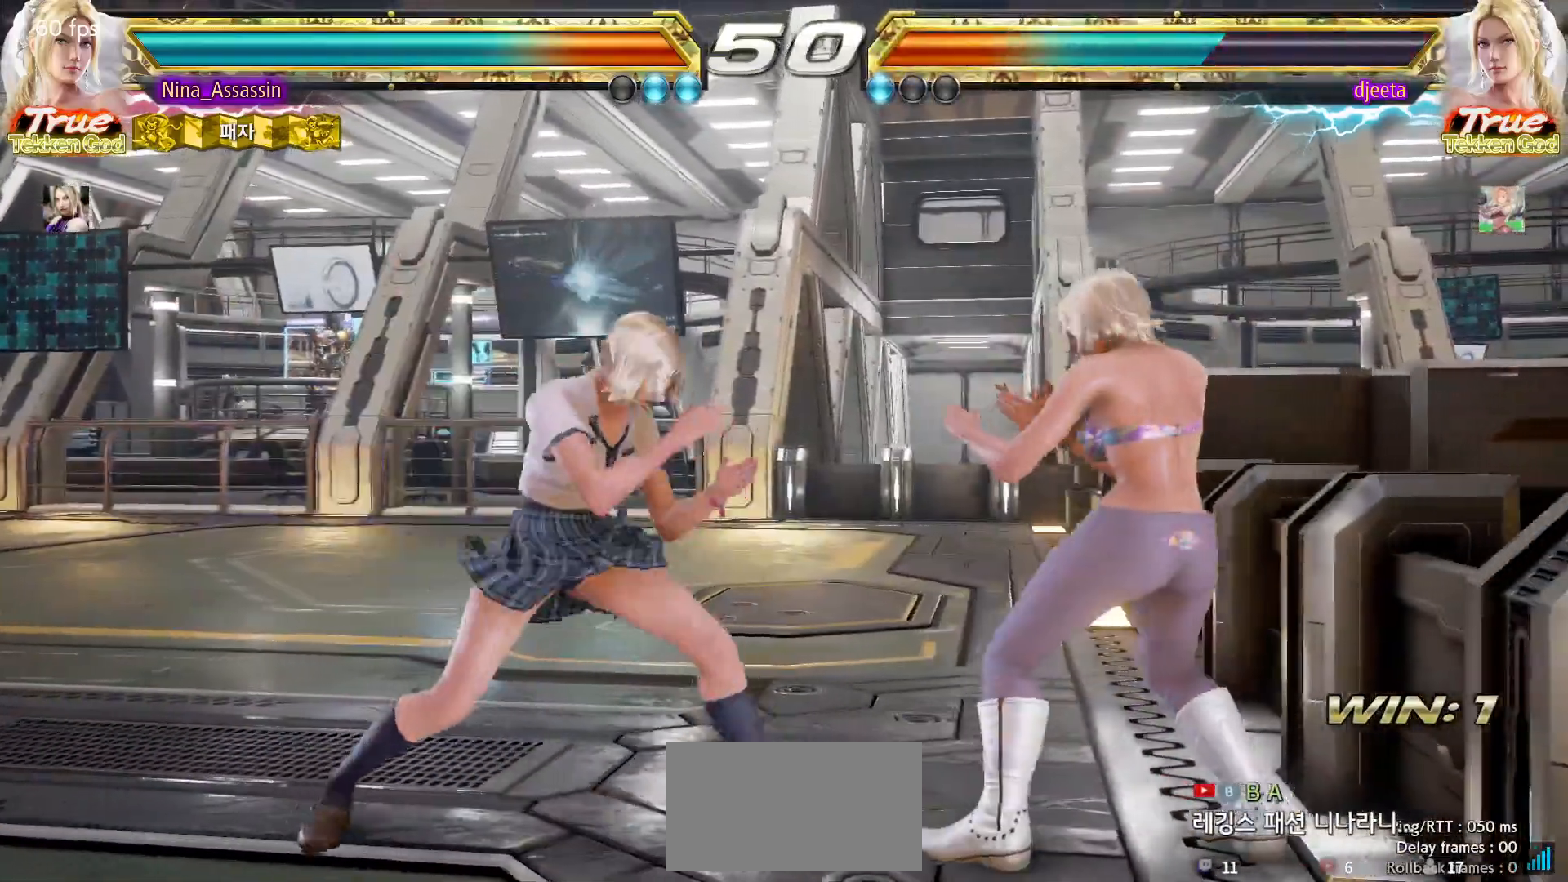
{"buttons": [], "left_stick": "center", "events": [[17, "SQUARE", "up"], [300, "left_stick", "down"], [350, "left_stick", "center"]]}
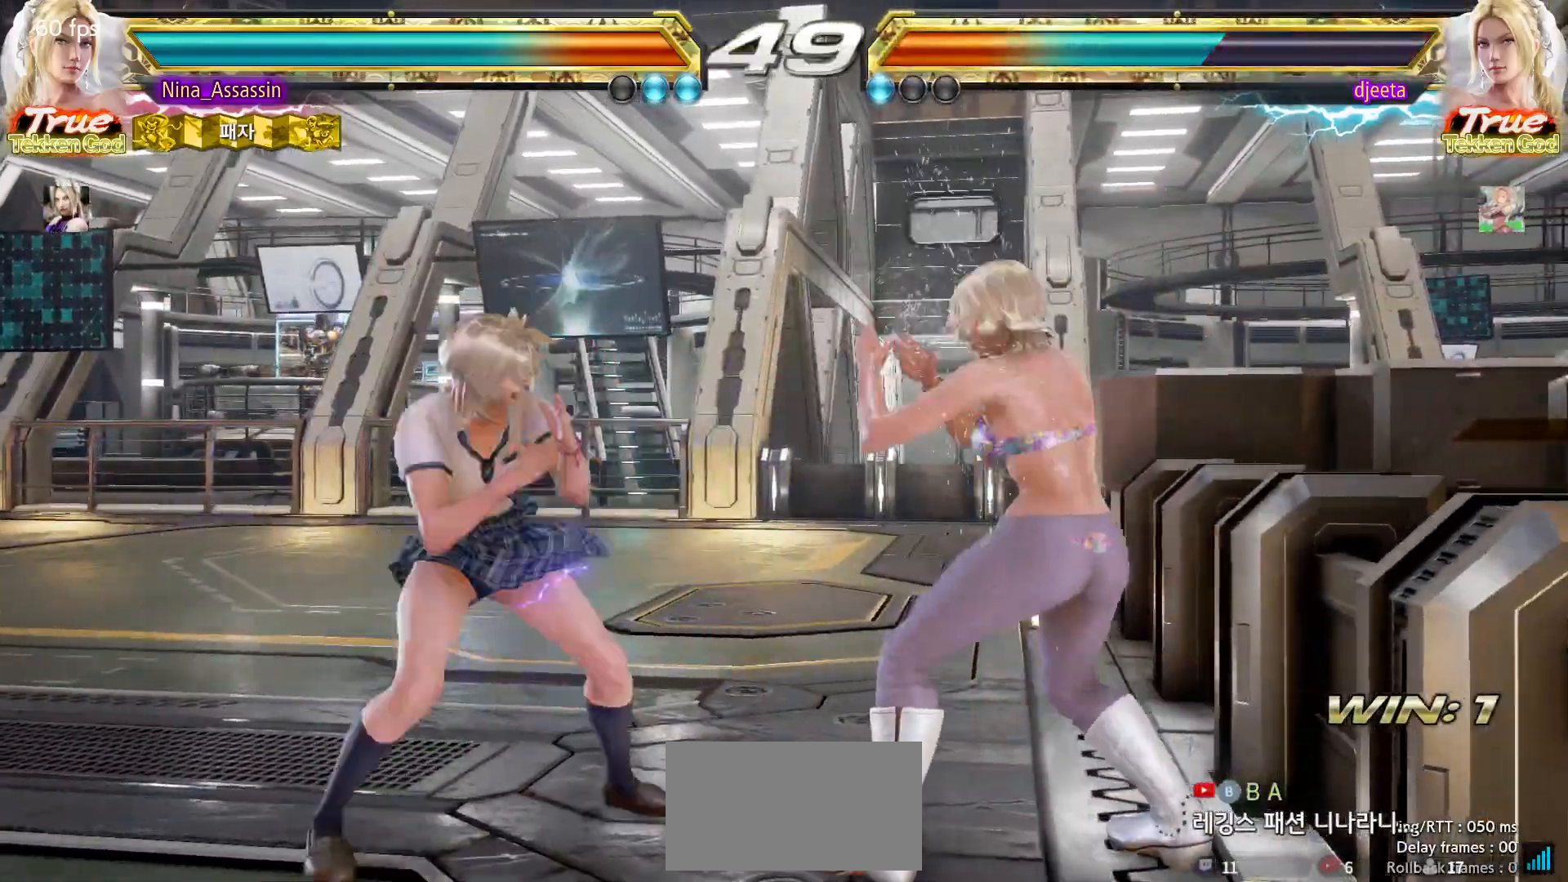
{"buttons": [], "left_stick": "center", "events": [[33, "SQUARE", "down"], [83, "SQUARE", "up"], [183, "left_stick", "left"], [333, "left_stick", "up"], [400, "left_stick", "center"]]}
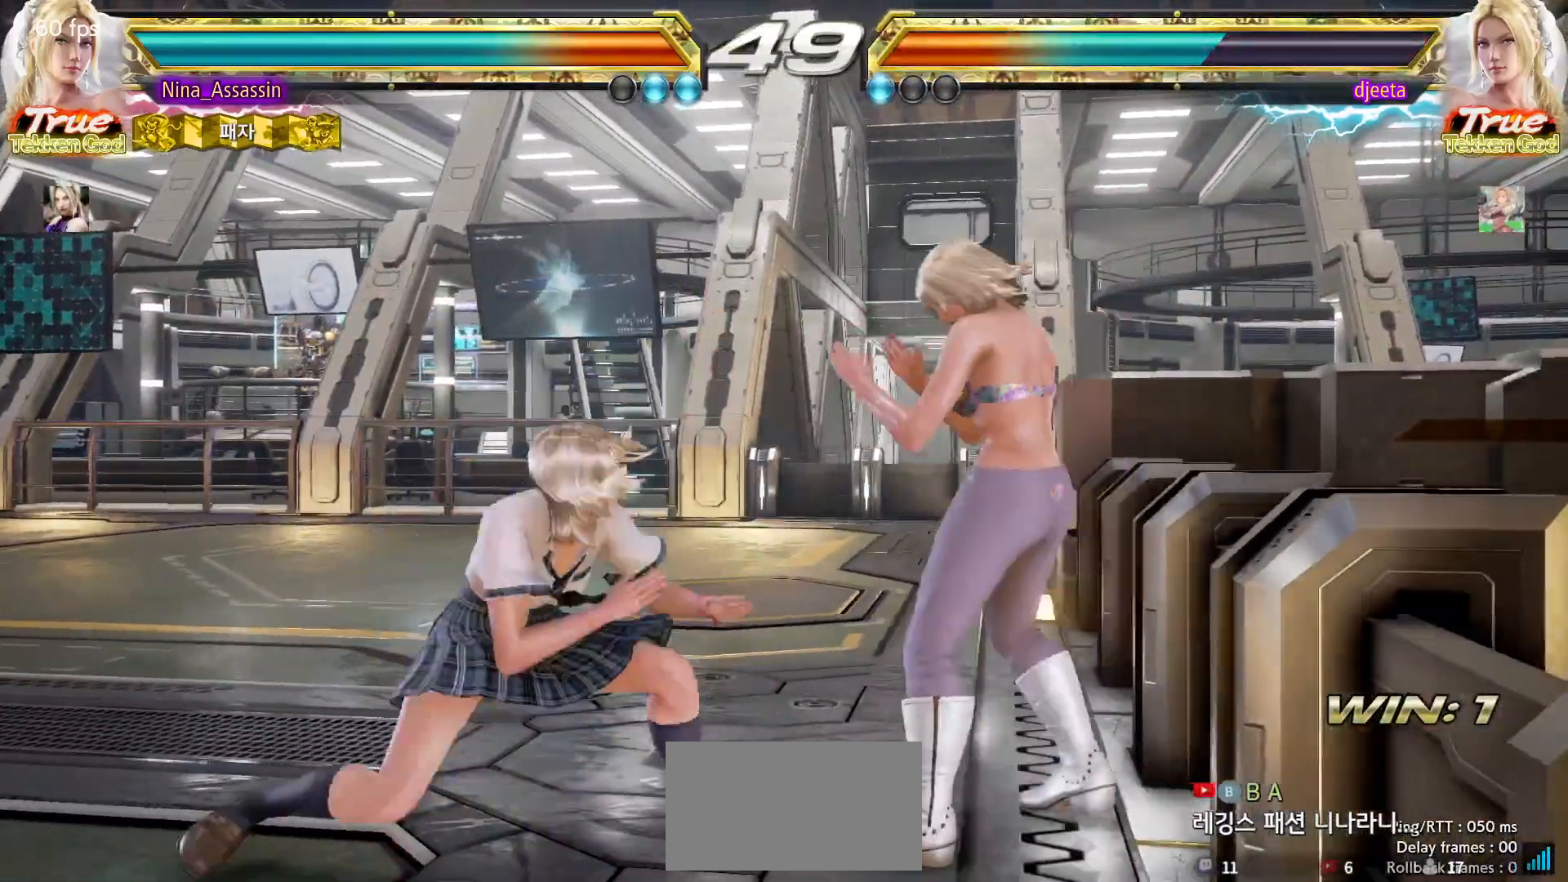
{"buttons": [], "left_stick": "center", "events": [[33, "SQUARE", "down"], [100, "SQUARE", "up"], [183, "left_stick", "left"], [400, "left_stick", "up"], [483, "left_stick", "center"]]}
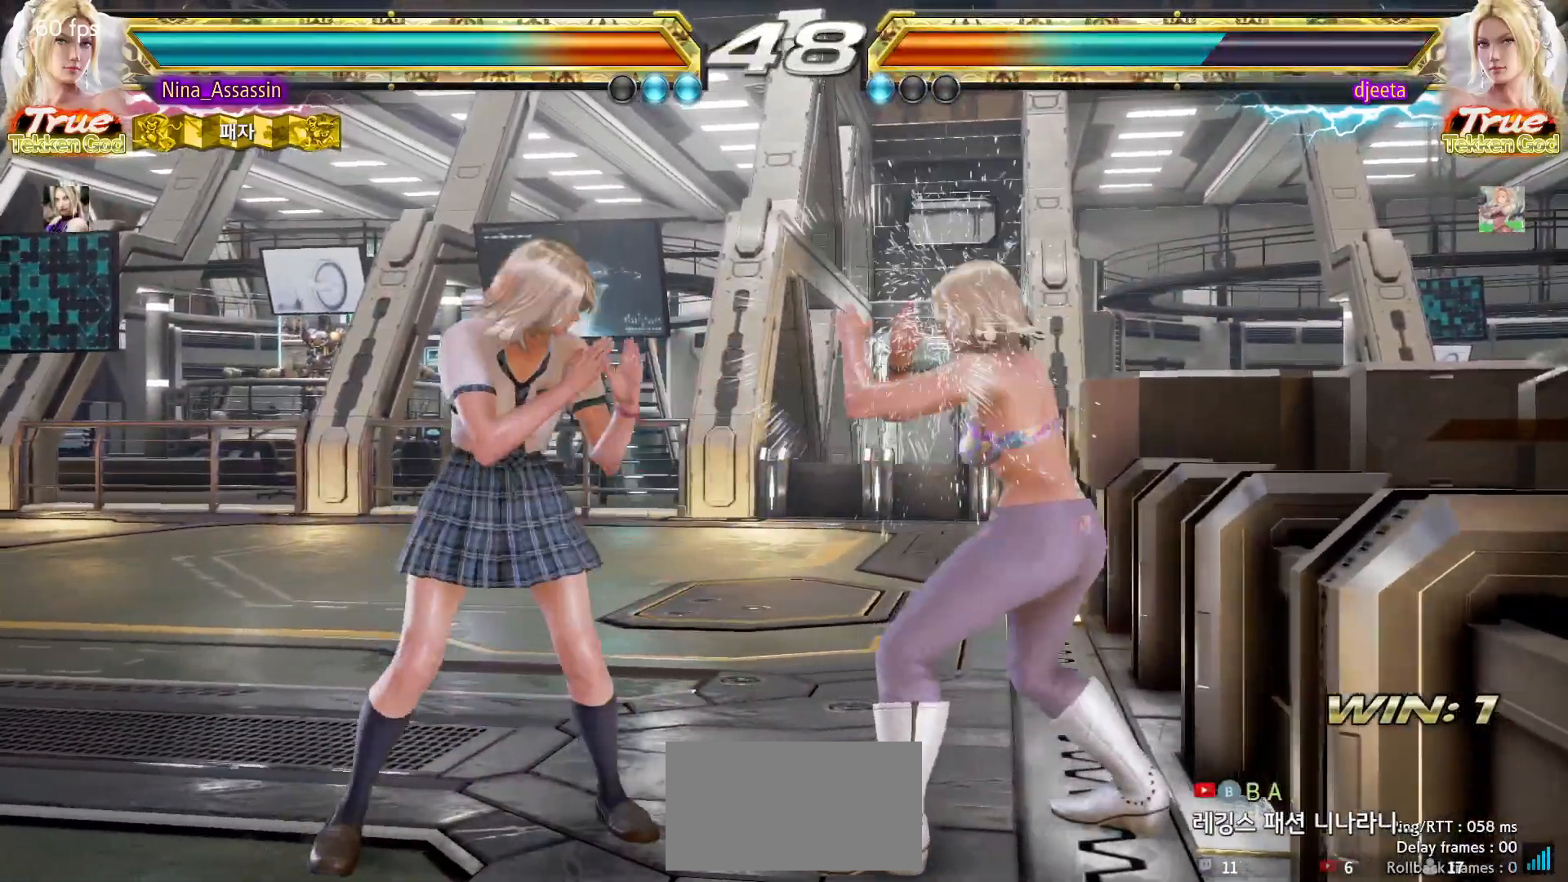
{"buttons": [], "left_stick": "center", "events": [[283, "left_stick", "left"], [450, "left_stick", "center"]]}
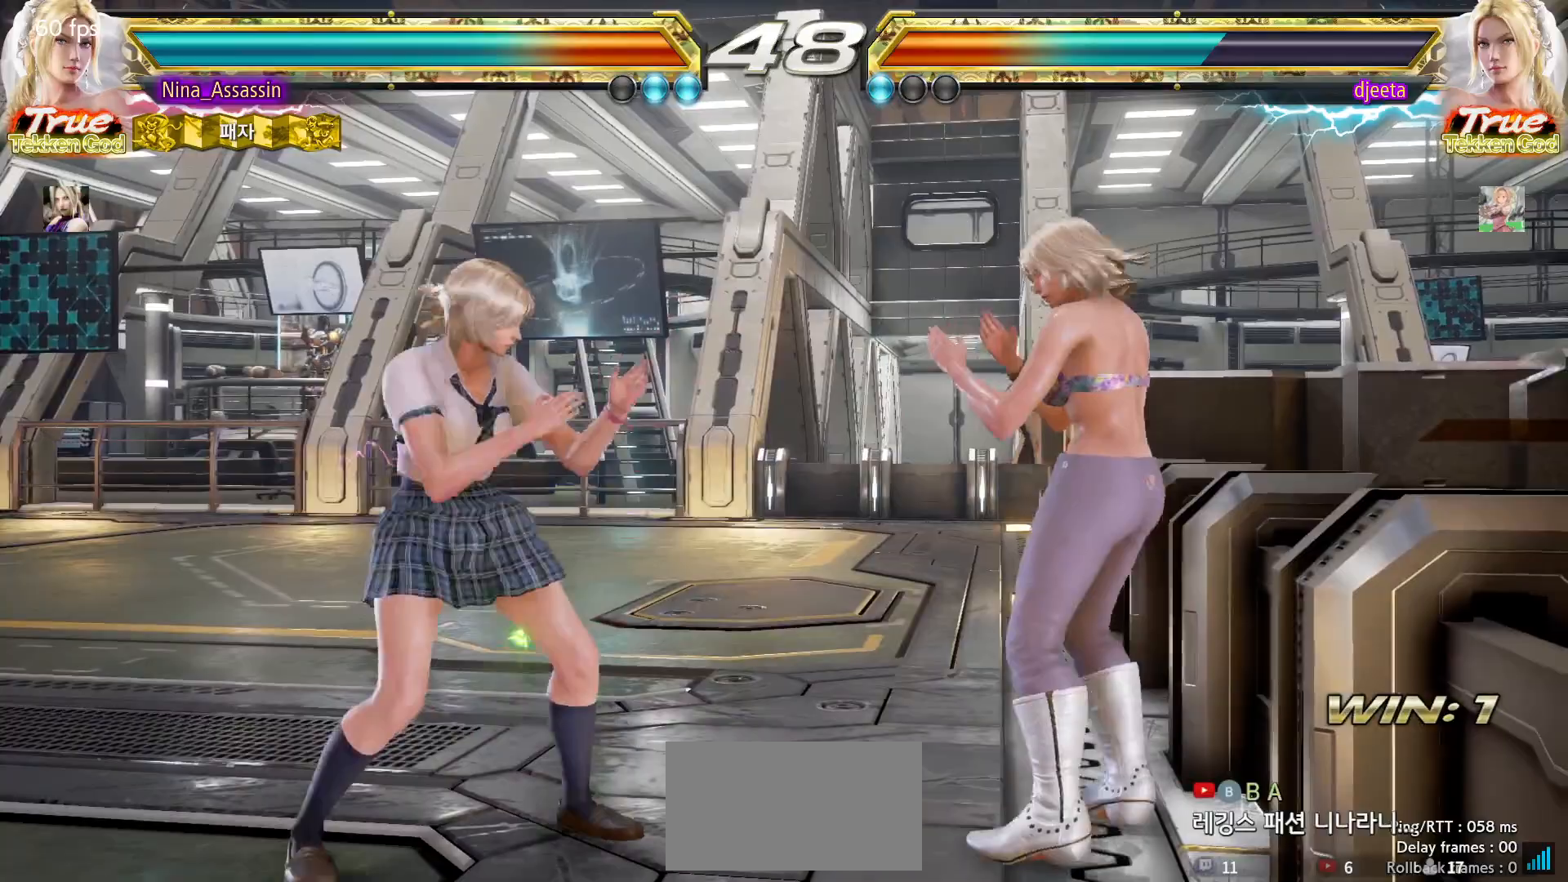
{"buttons": [], "left_stick": "center", "events": [[83, "CIRCLE", "down"], [167, "CIRCLE", "up"], [217, "TRIANGLE", "down"], [450, "TRIANGLE", "up"]]}